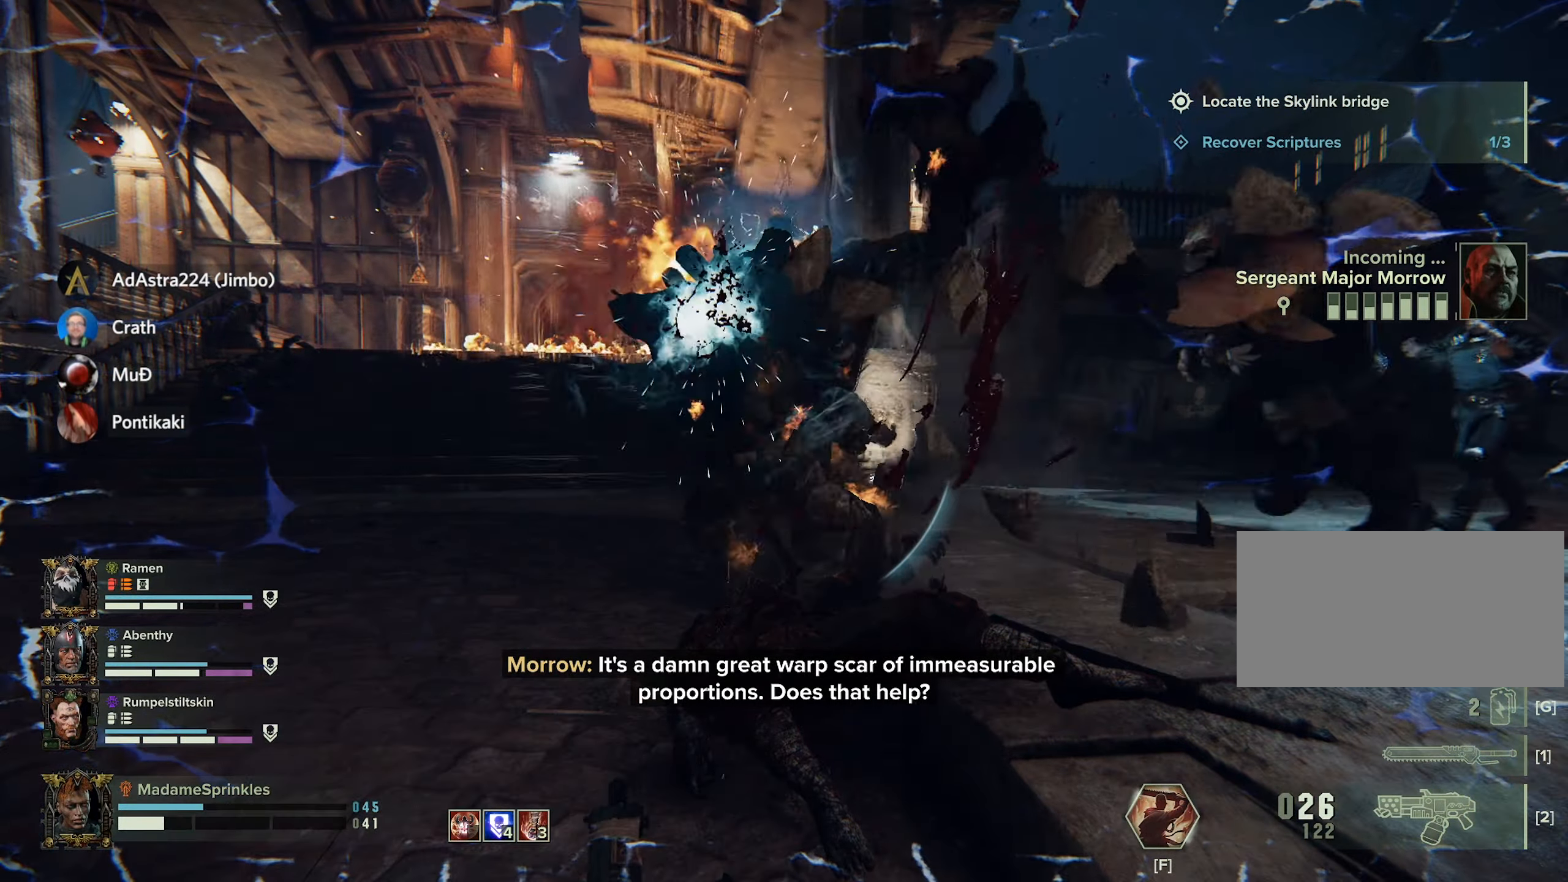
Gameplay with keyboard and mouse; each line is a JSON object with the keys and mouse buttons held at the frame after it. "events" lists presses ("down") and releases ("up") of "a", "ctrl", "d", "e", "f", "g", "q", "r", "s", "shift", "space", "t", "tab", "w", "mouse_left", "mouse_wheel", "mouse_right", "mouse_mb4" and "mouse_mb5" between this image and that frame as [ms after this image, input, new state], when the widget could be followed in between. "mouse_left", "mouse_wheel", "mouse_right", "mouse_mb4", "mouse_mb5" = the "left", "wheel", "right", "mb4", "mb5" buttons of the "mouse" list. No other keys are recorded. "wheel" means that the mouse wheel is clicked or scrolled. Mouse movement is not recorded.
{"keys": ["d"], "mouse": []}
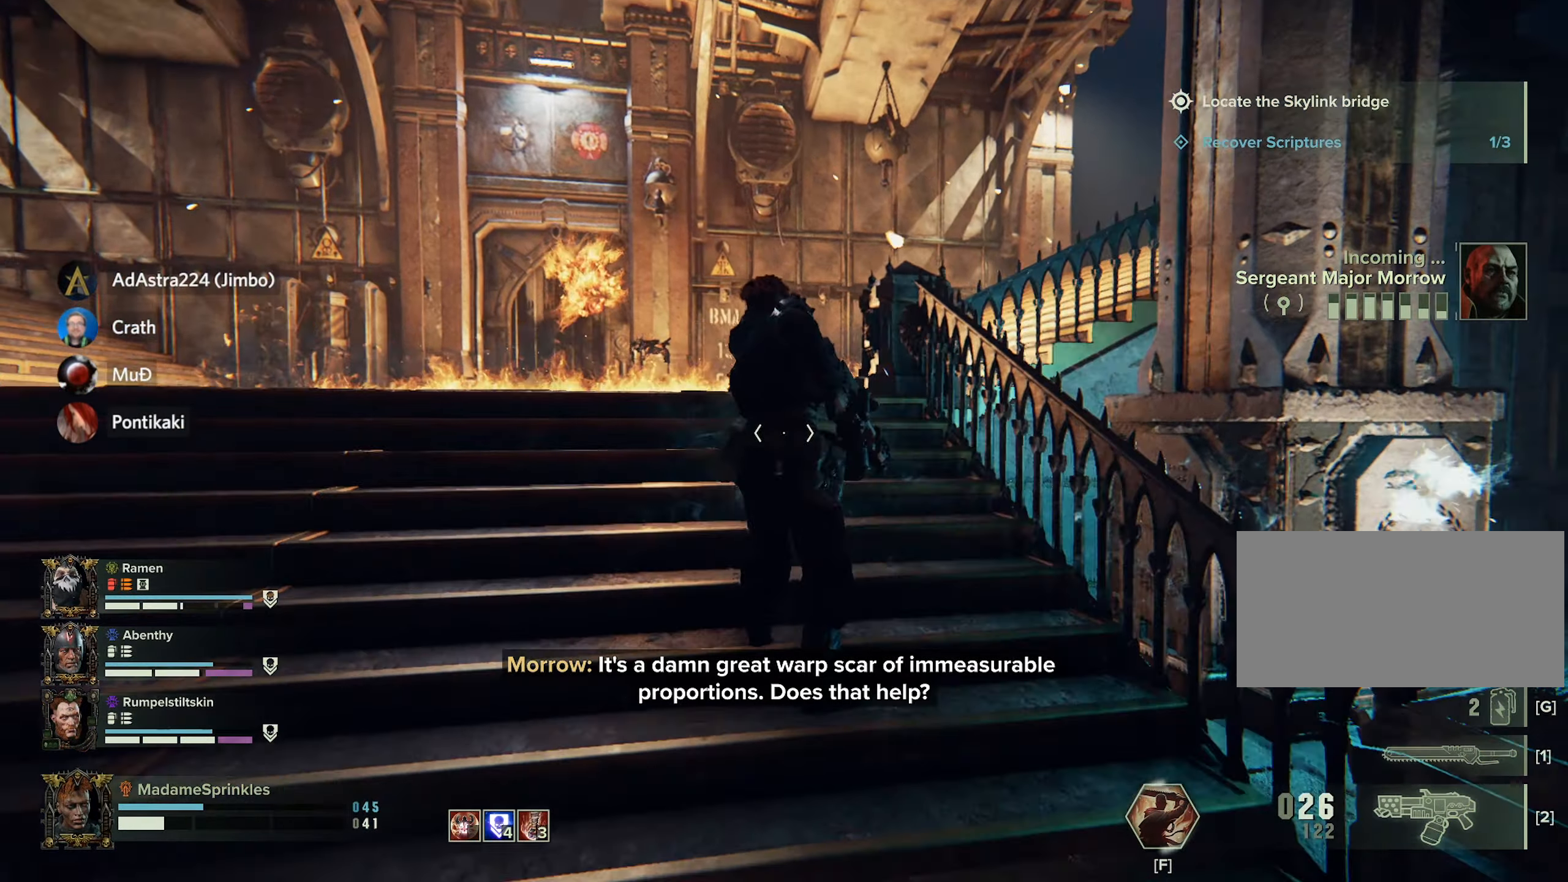
{"keys": ["d"], "mouse": [], "events": [[17, "s", "down"], [351, "s", "up"]]}
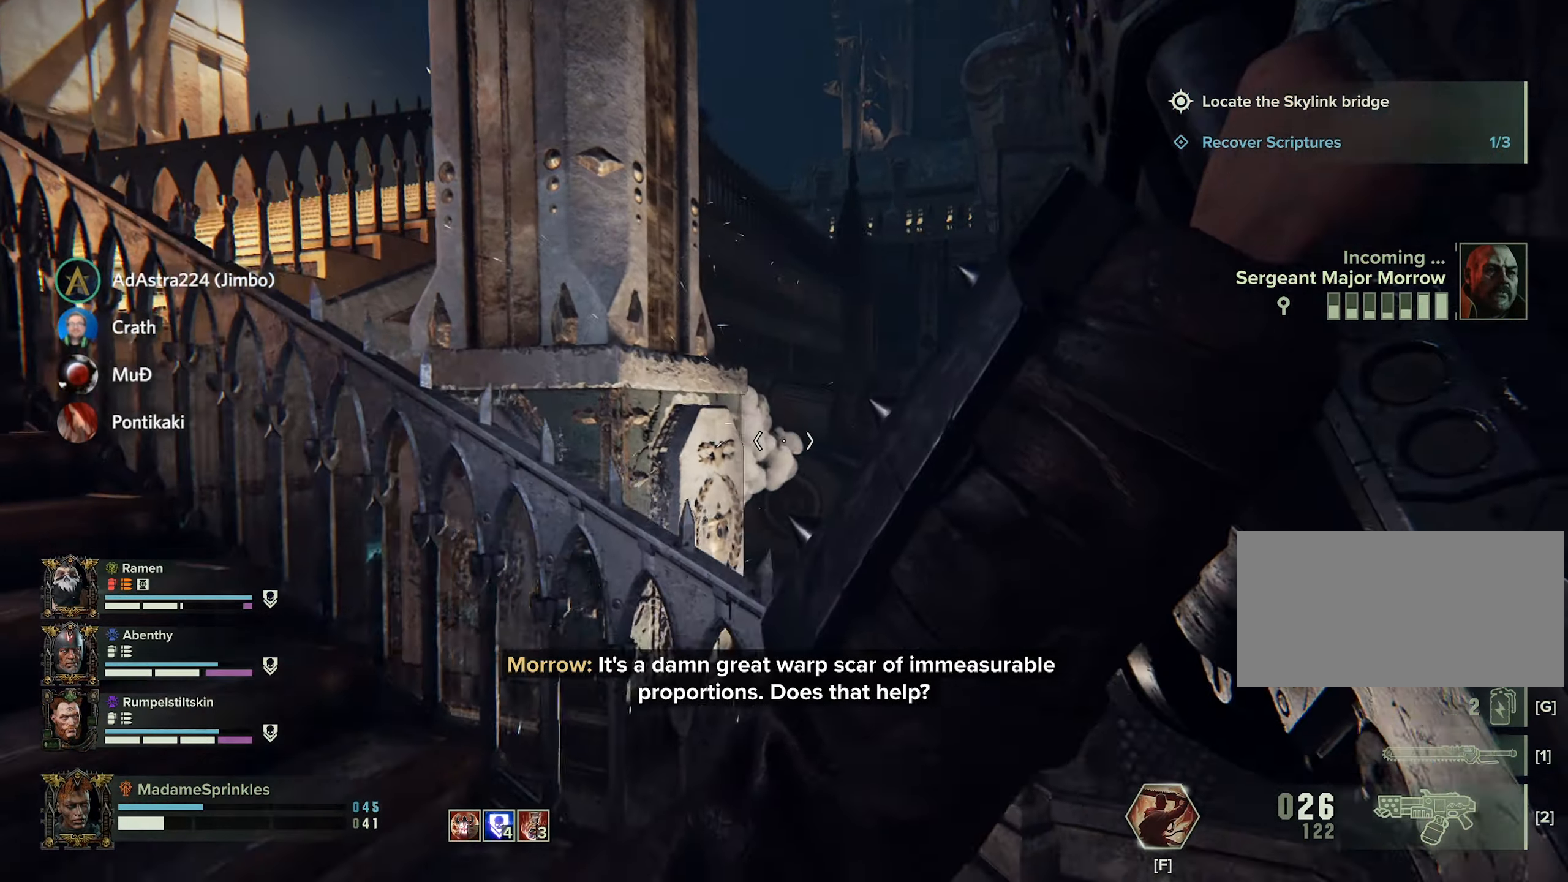
{"keys": ["d"], "mouse": [], "events": []}
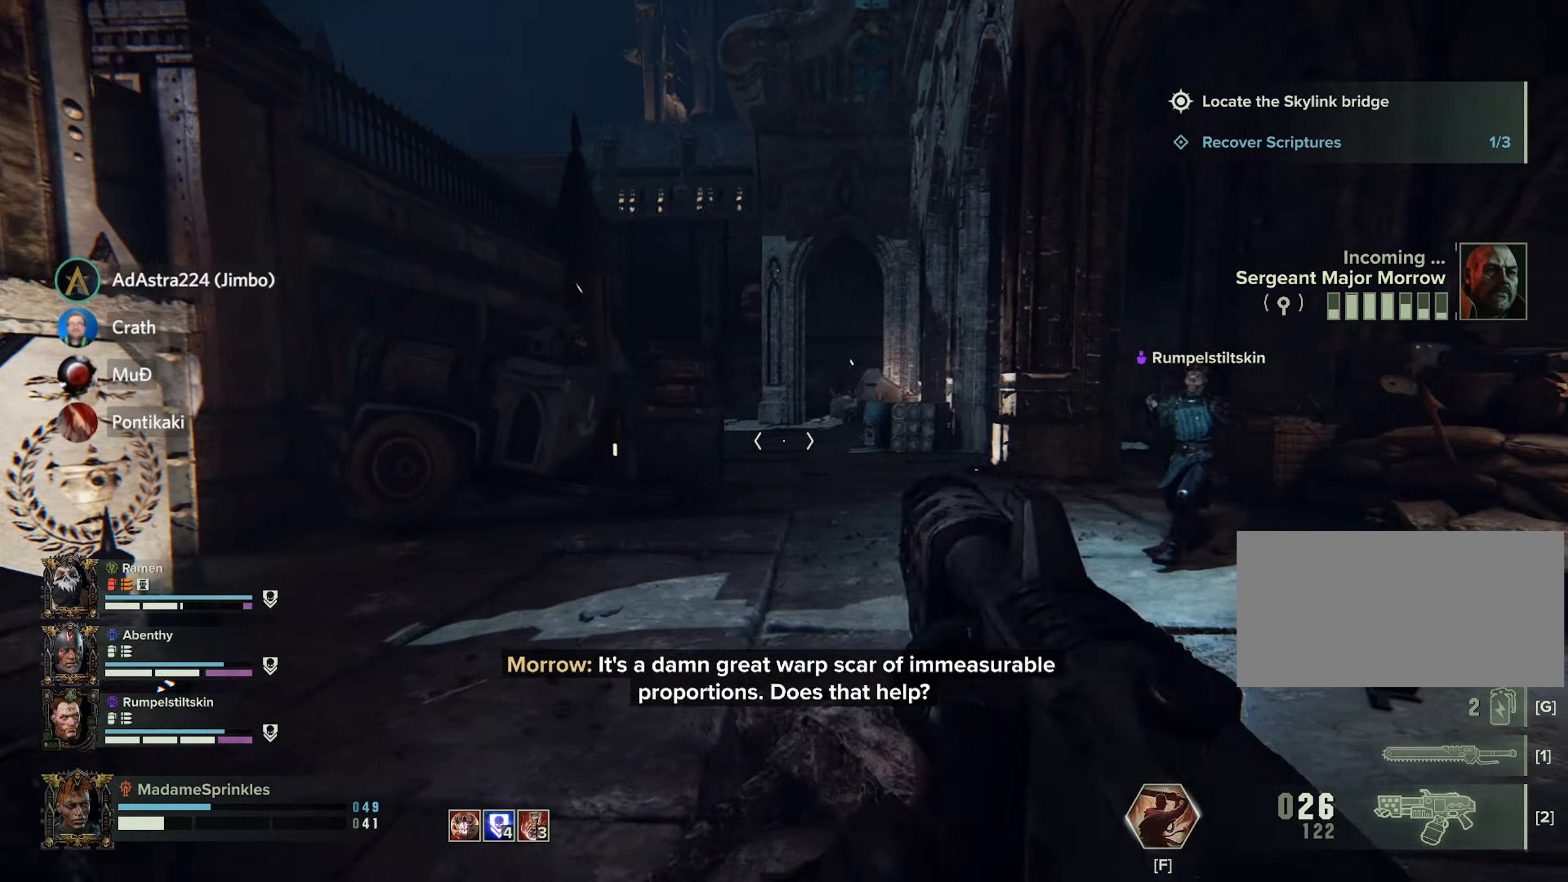
{"keys": ["d"], "mouse": [], "events": []}
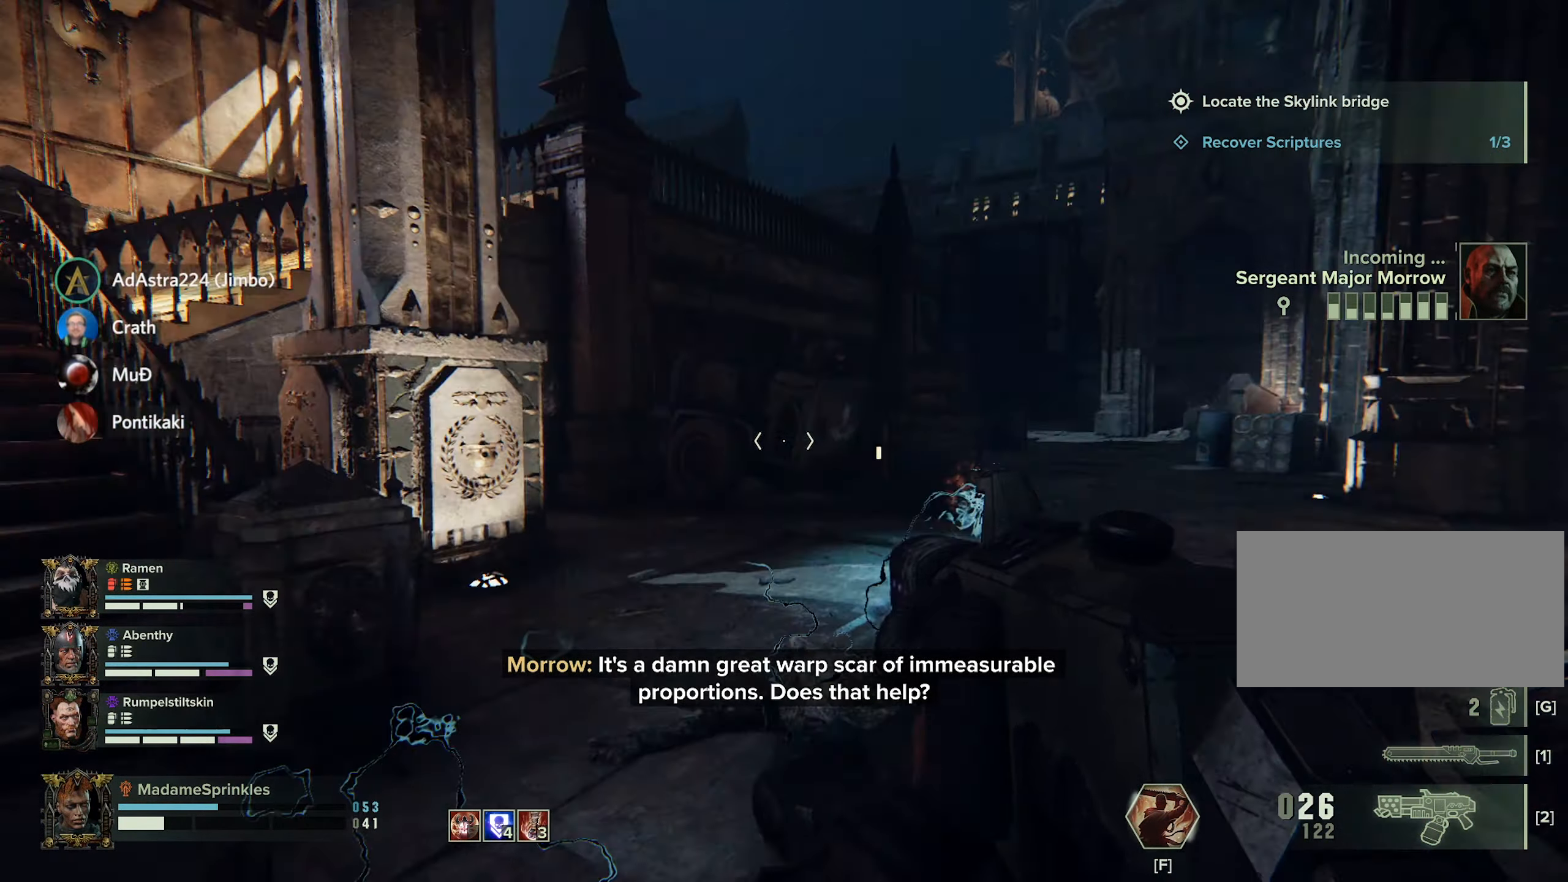
{"keys": ["a", "d", "w"], "mouse": [], "events": [[50, "mouse_right", "down"], [83, "mouse_right", "up"], [100, "w", "down"], [484, "a", "down"]]}
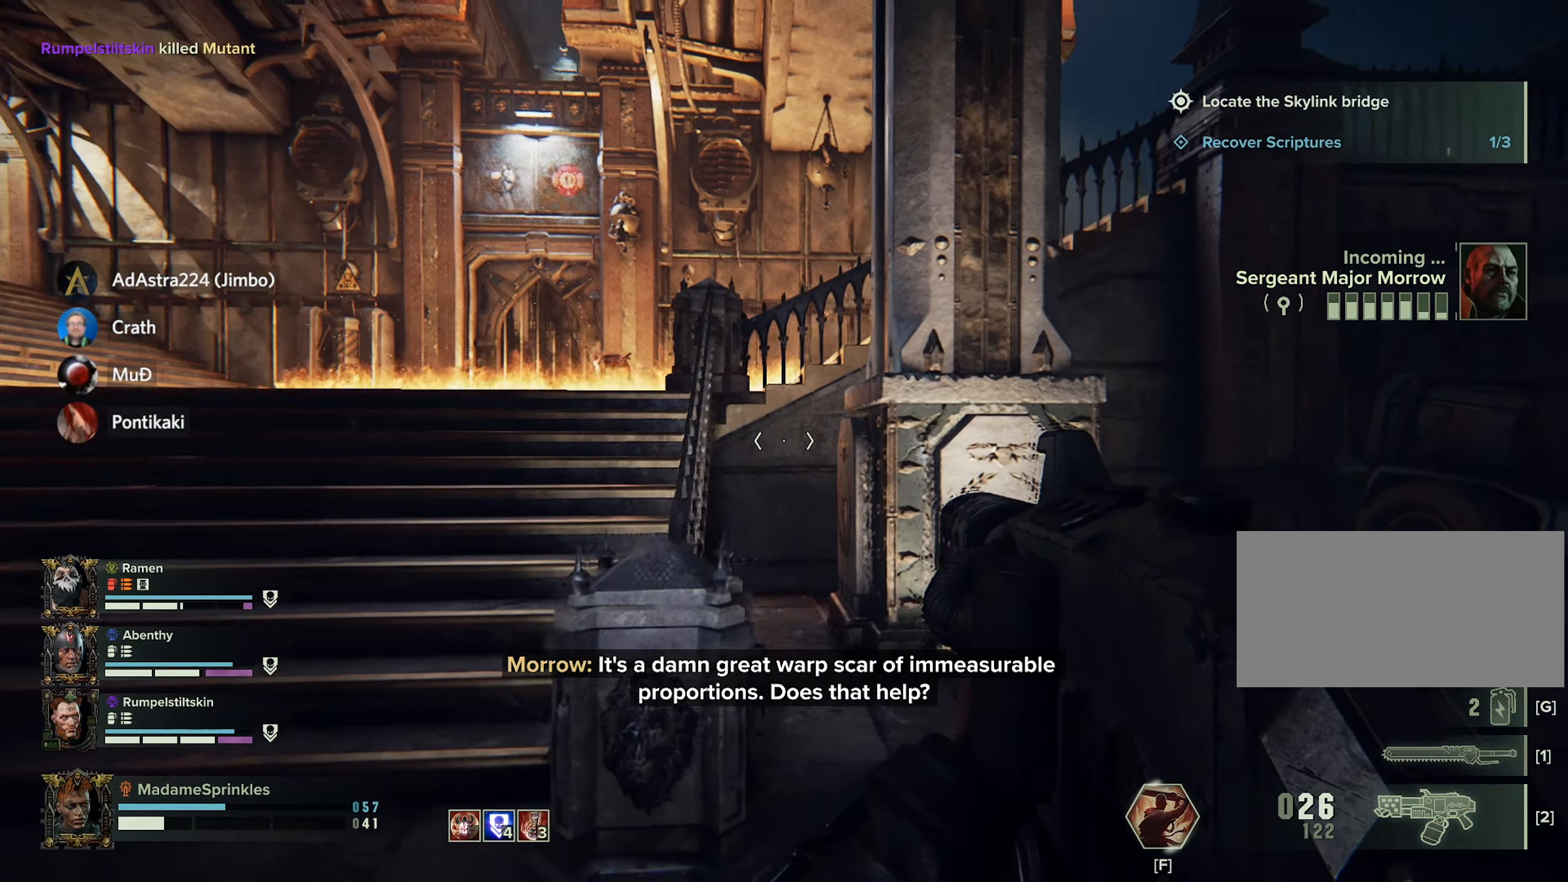
{"keys": ["d"], "mouse": [], "events": [[50, "d", "up"], [133, "w", "up"], [366, "a", "up"], [500, "d", "down"]]}
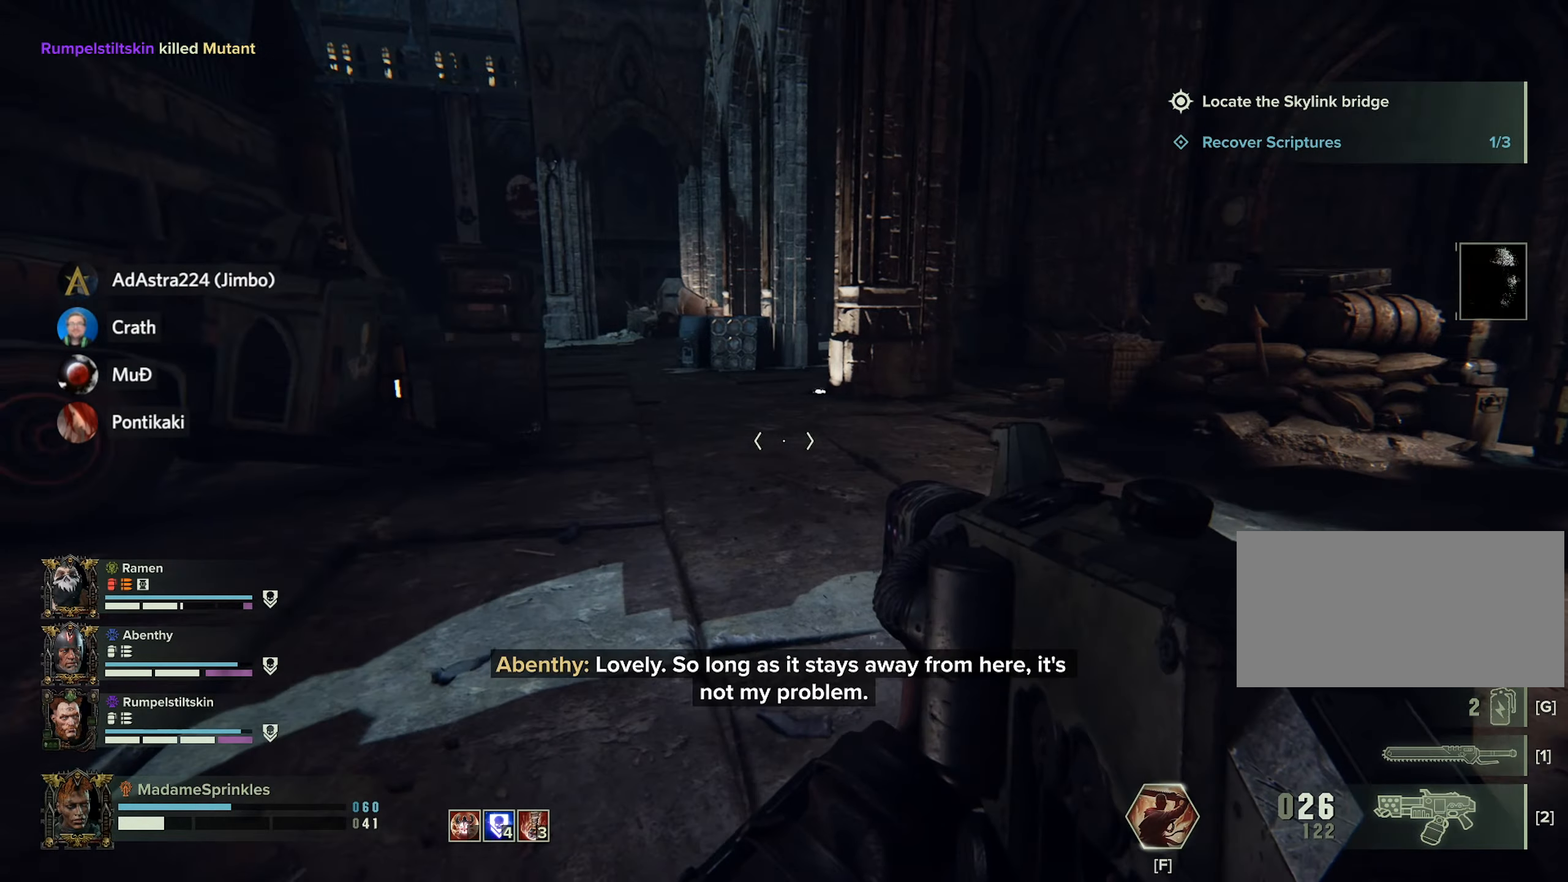
{"keys": ["a"], "mouse": [], "events": [[83, "a", "down"], [83, "w", "down"], [150, "d", "up"], [233, "w", "up"]]}
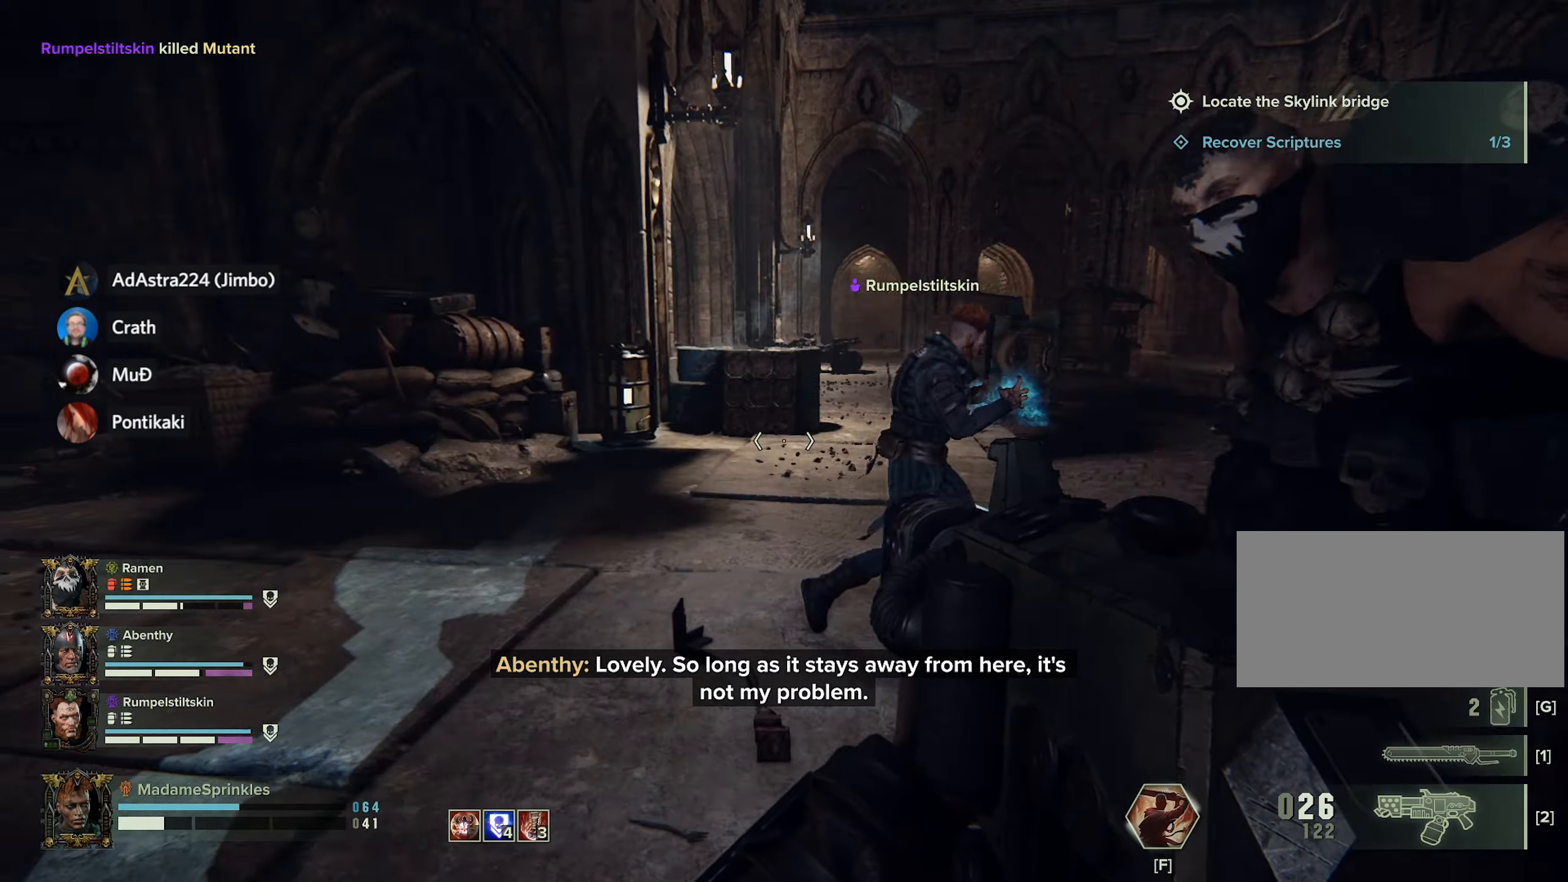
{"keys": ["a"], "mouse": [], "events": []}
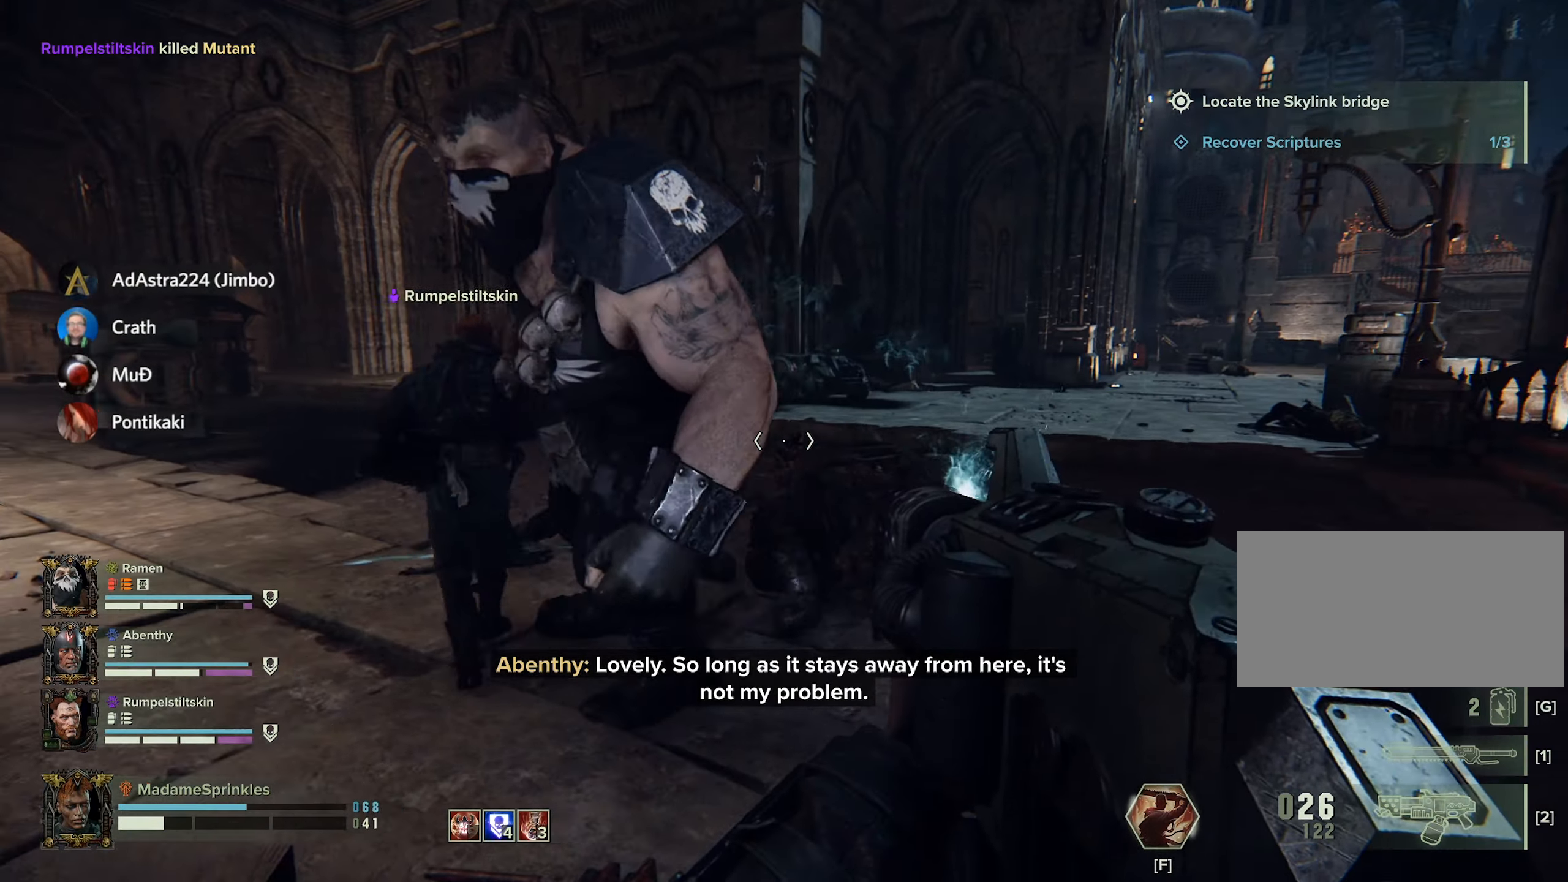
{"keys": ["w"], "mouse": [], "events": [[250, "w", "down"], [300, "a", "up"]]}
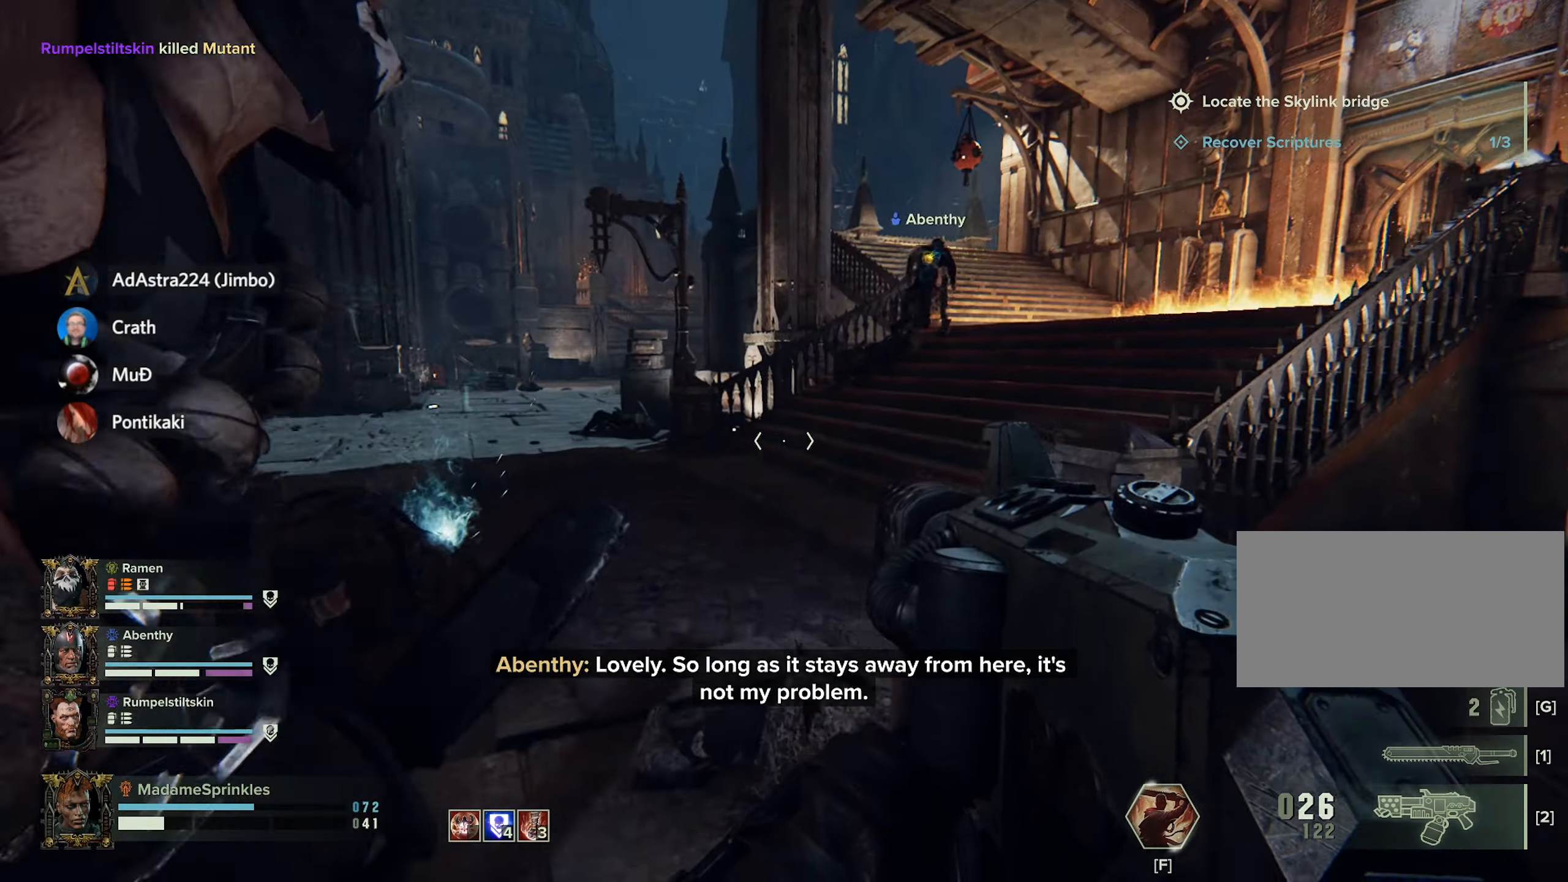
{"keys": ["w"], "mouse": [], "events": []}
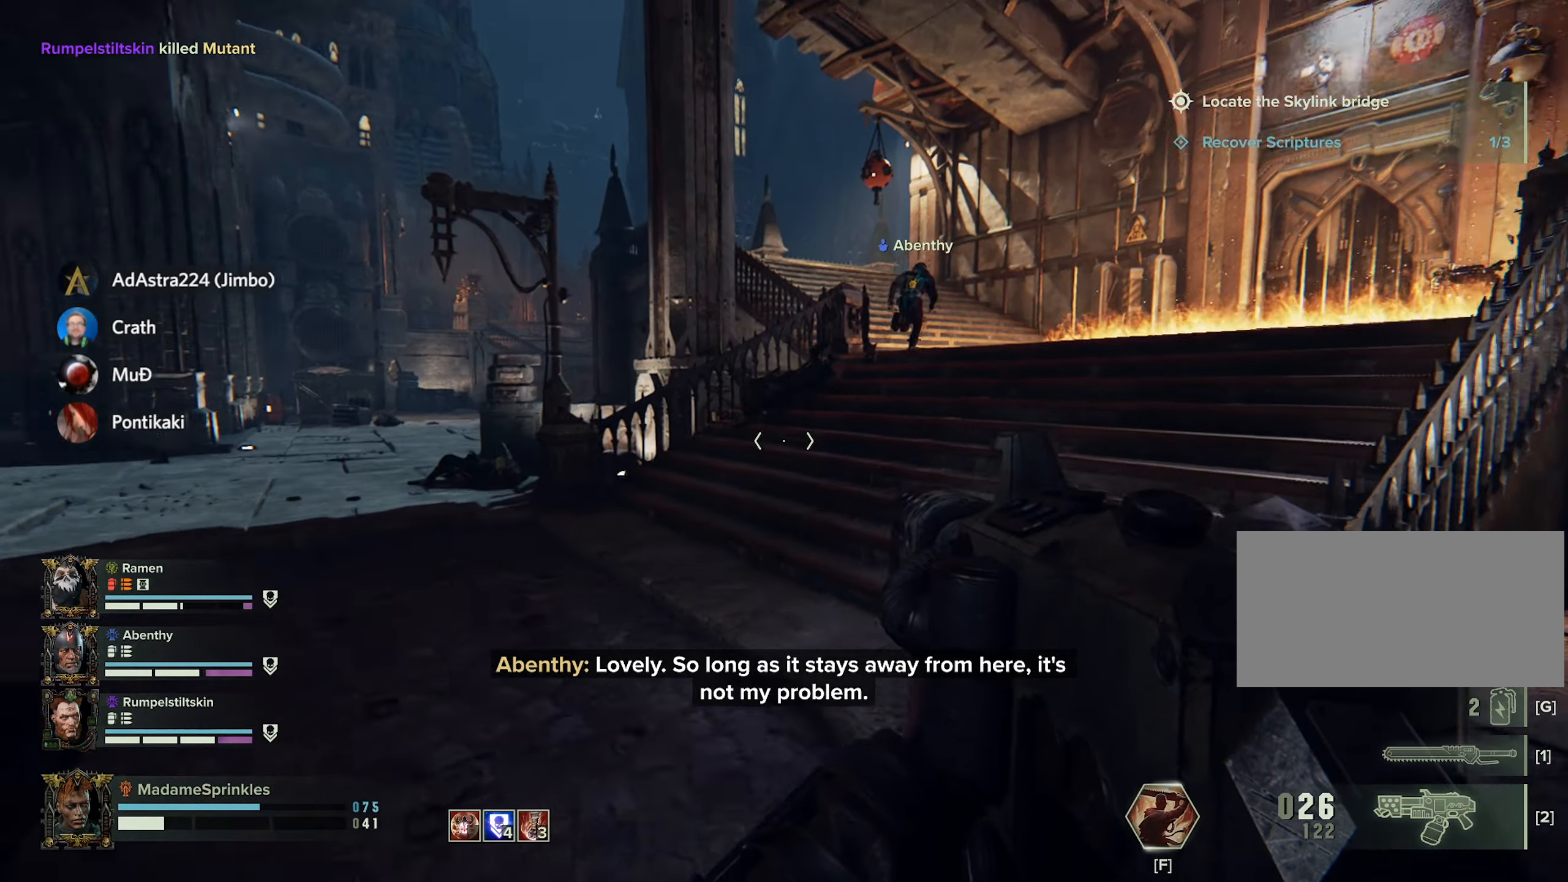
{"keys": ["shift", "w"], "mouse": [], "events": [[100, "shift", "down"]]}
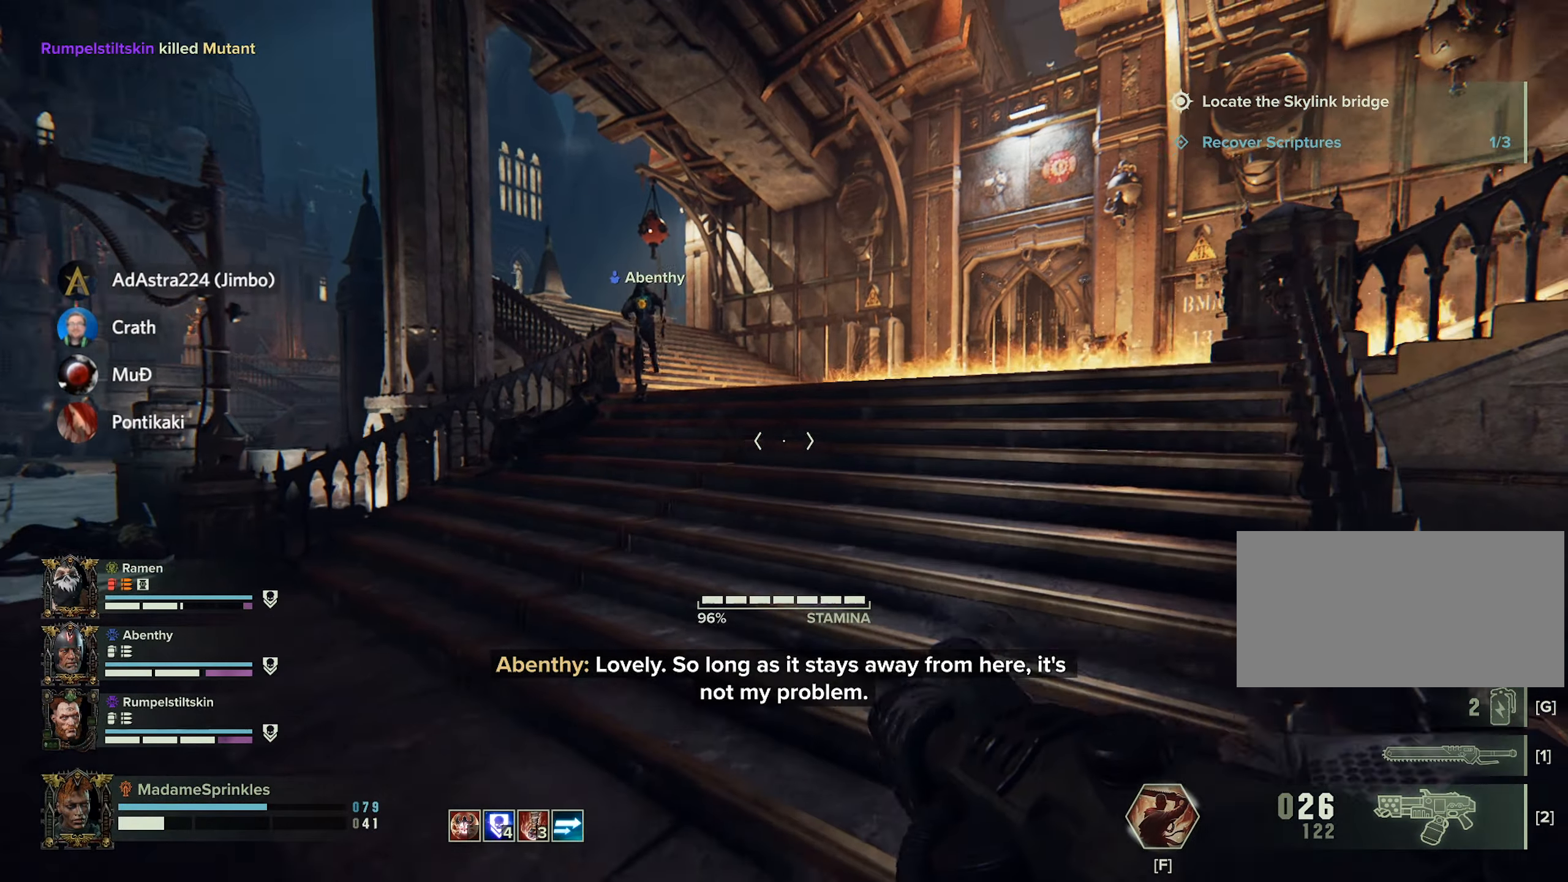
{"keys": ["shift", "w"], "mouse": [], "events": []}
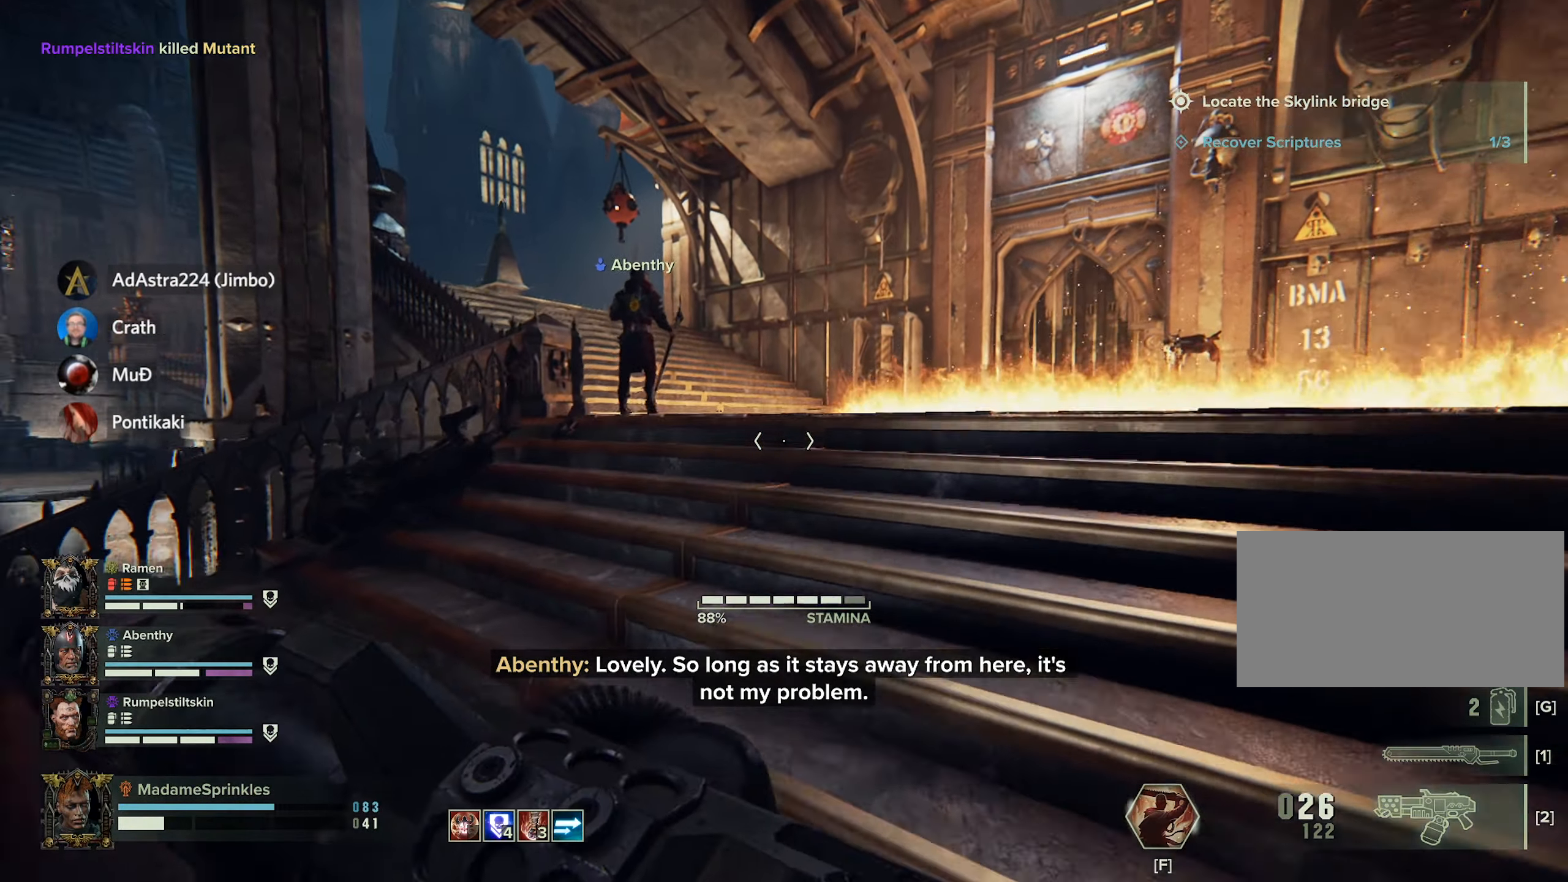
{"keys": ["shift", "w"], "mouse": [], "events": []}
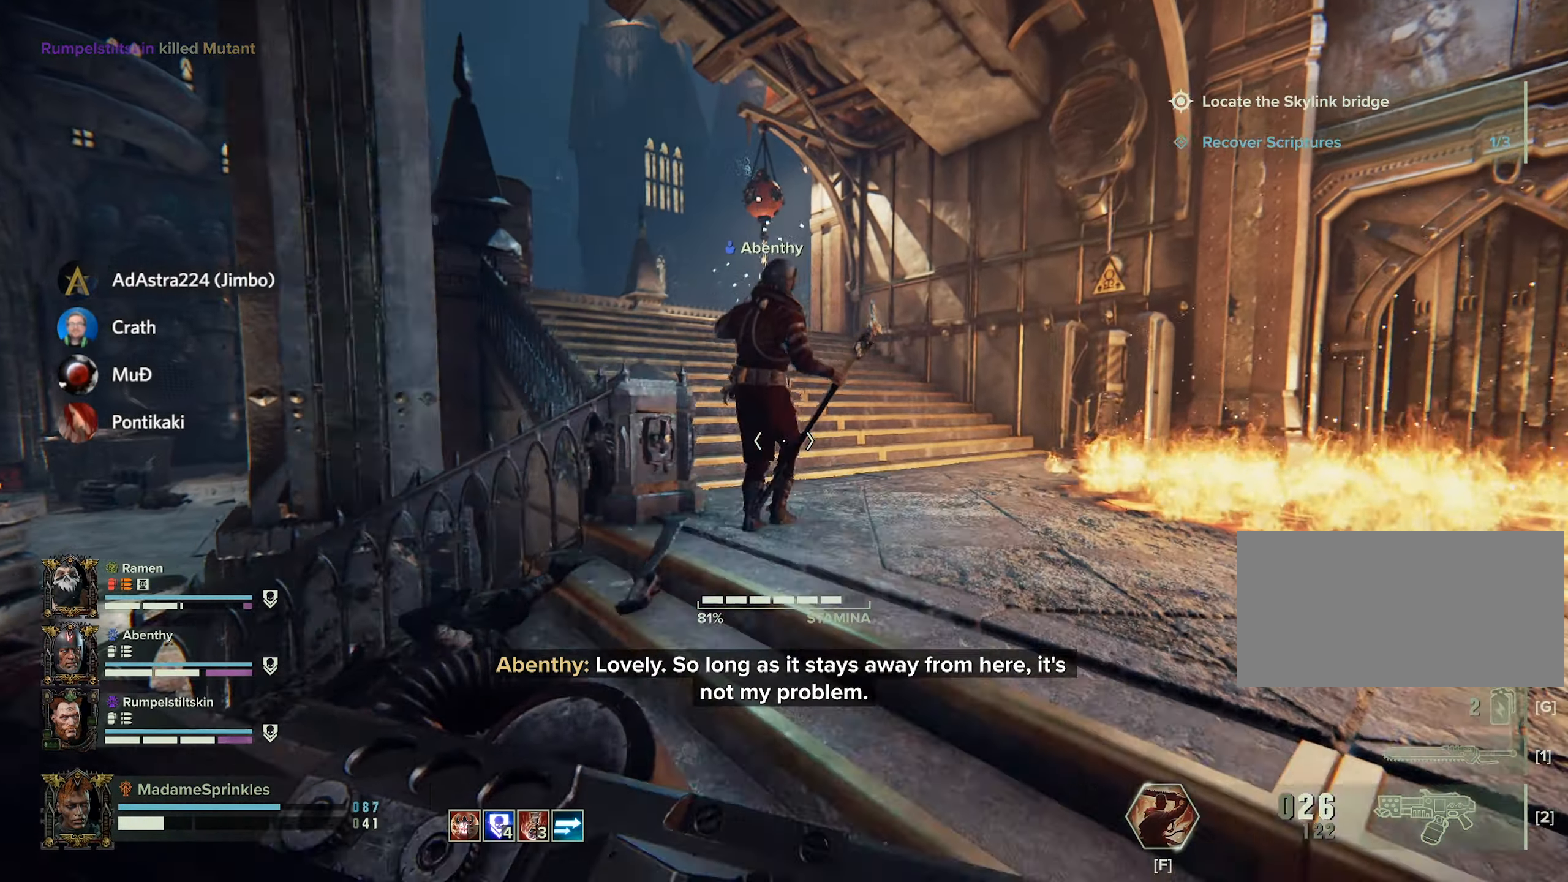
{"keys": ["shift", "w"], "mouse": [], "events": []}
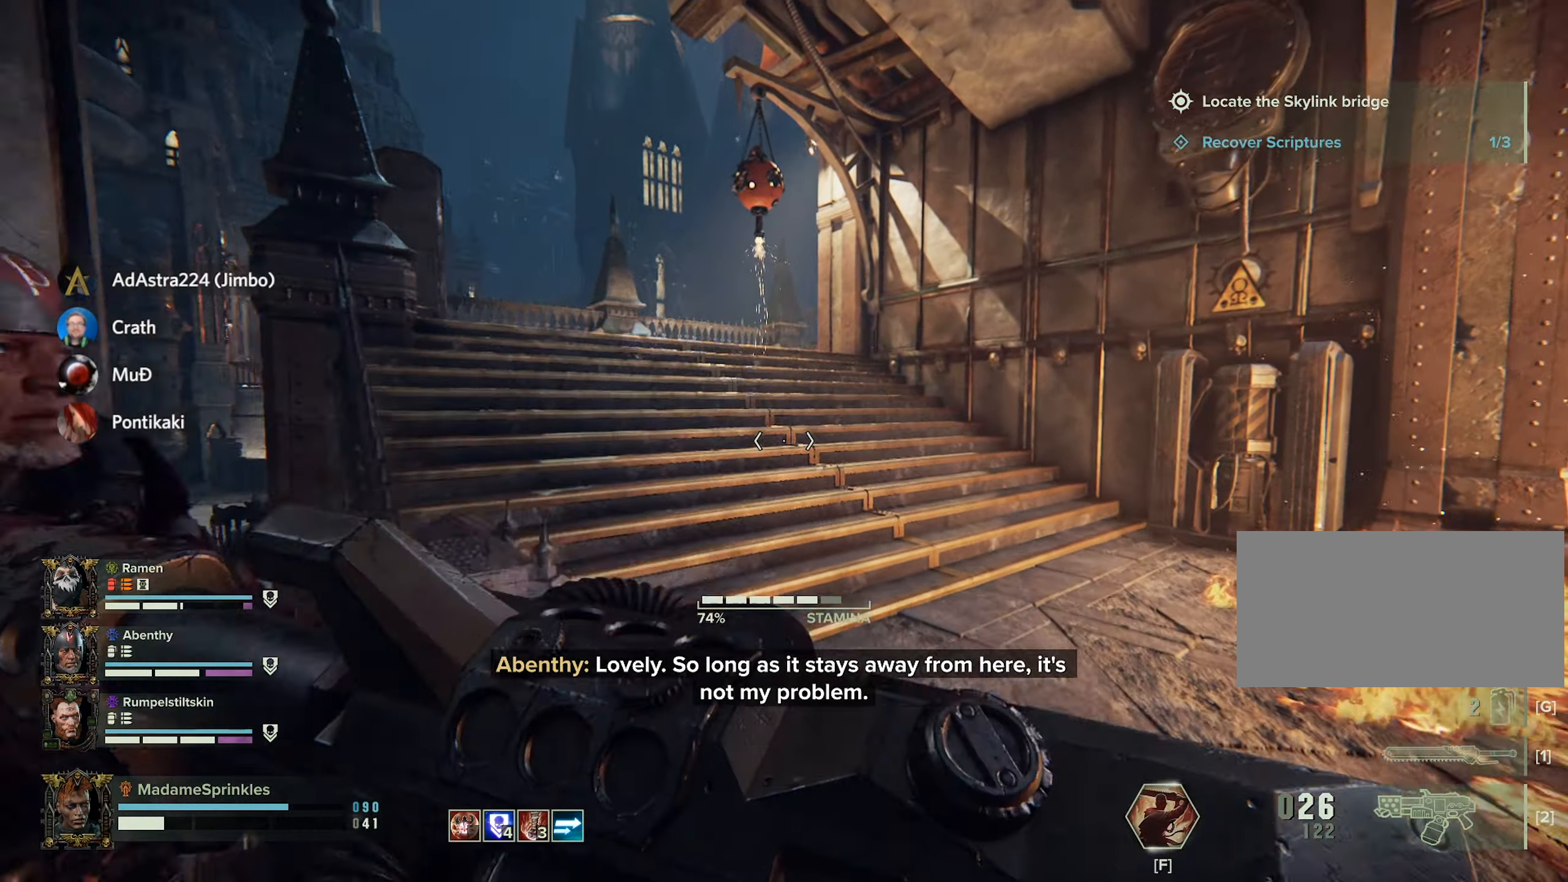
{"keys": ["a", "s"], "mouse": [], "events": [[300, "shift", "up"], [300, "w", "up"], [400, "s", "down"], [483, "a", "down"]]}
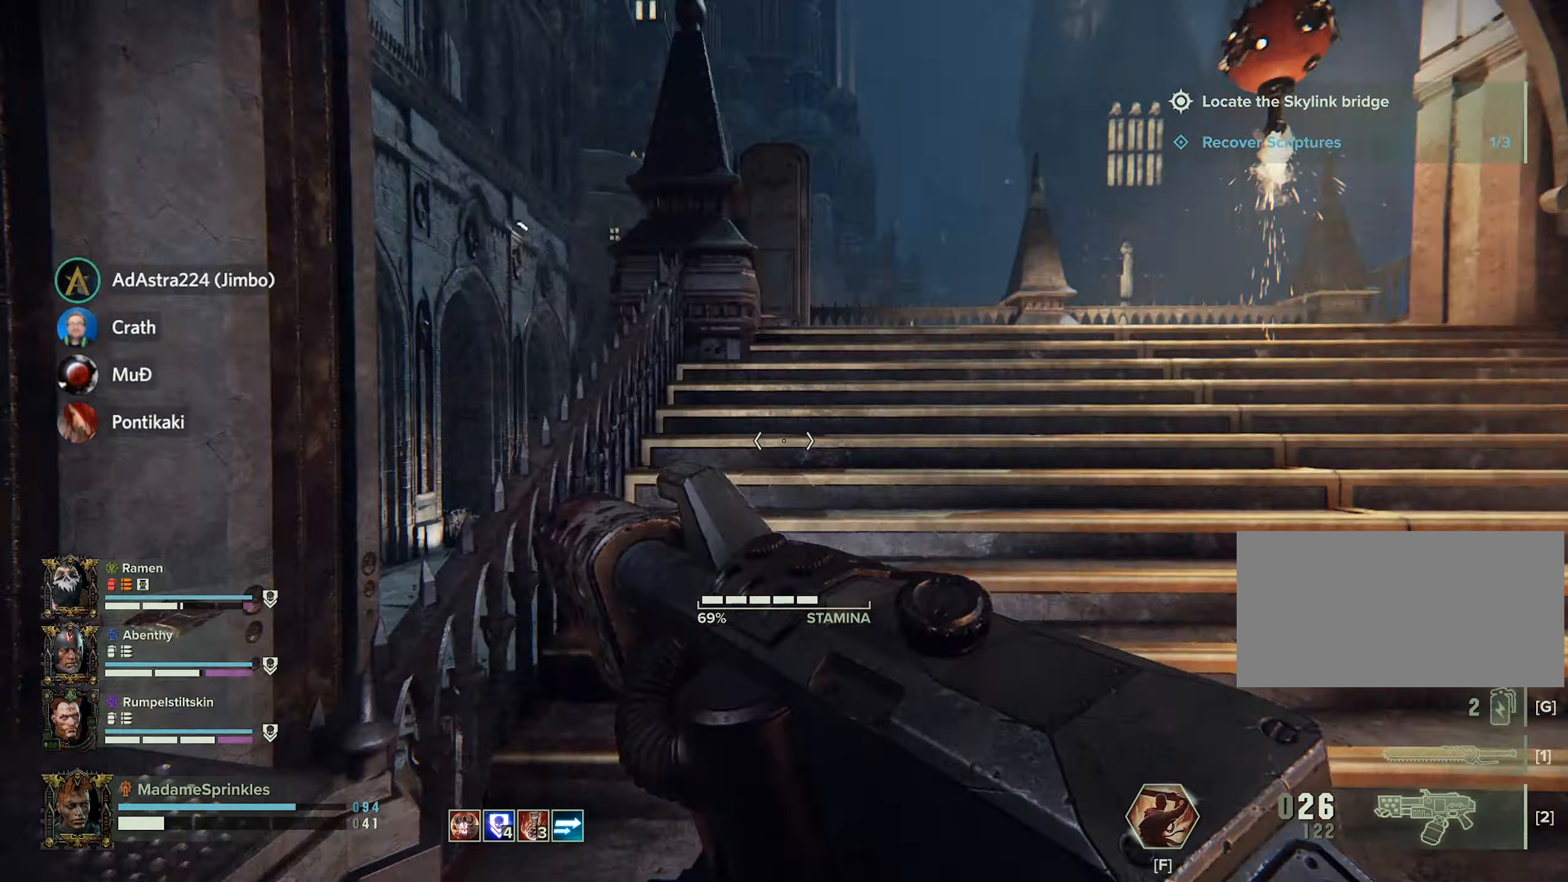
{"keys": ["a"], "mouse": [], "events": [[83, "s", "up"], [367, "space", "down"], [401, "space", "up"]]}
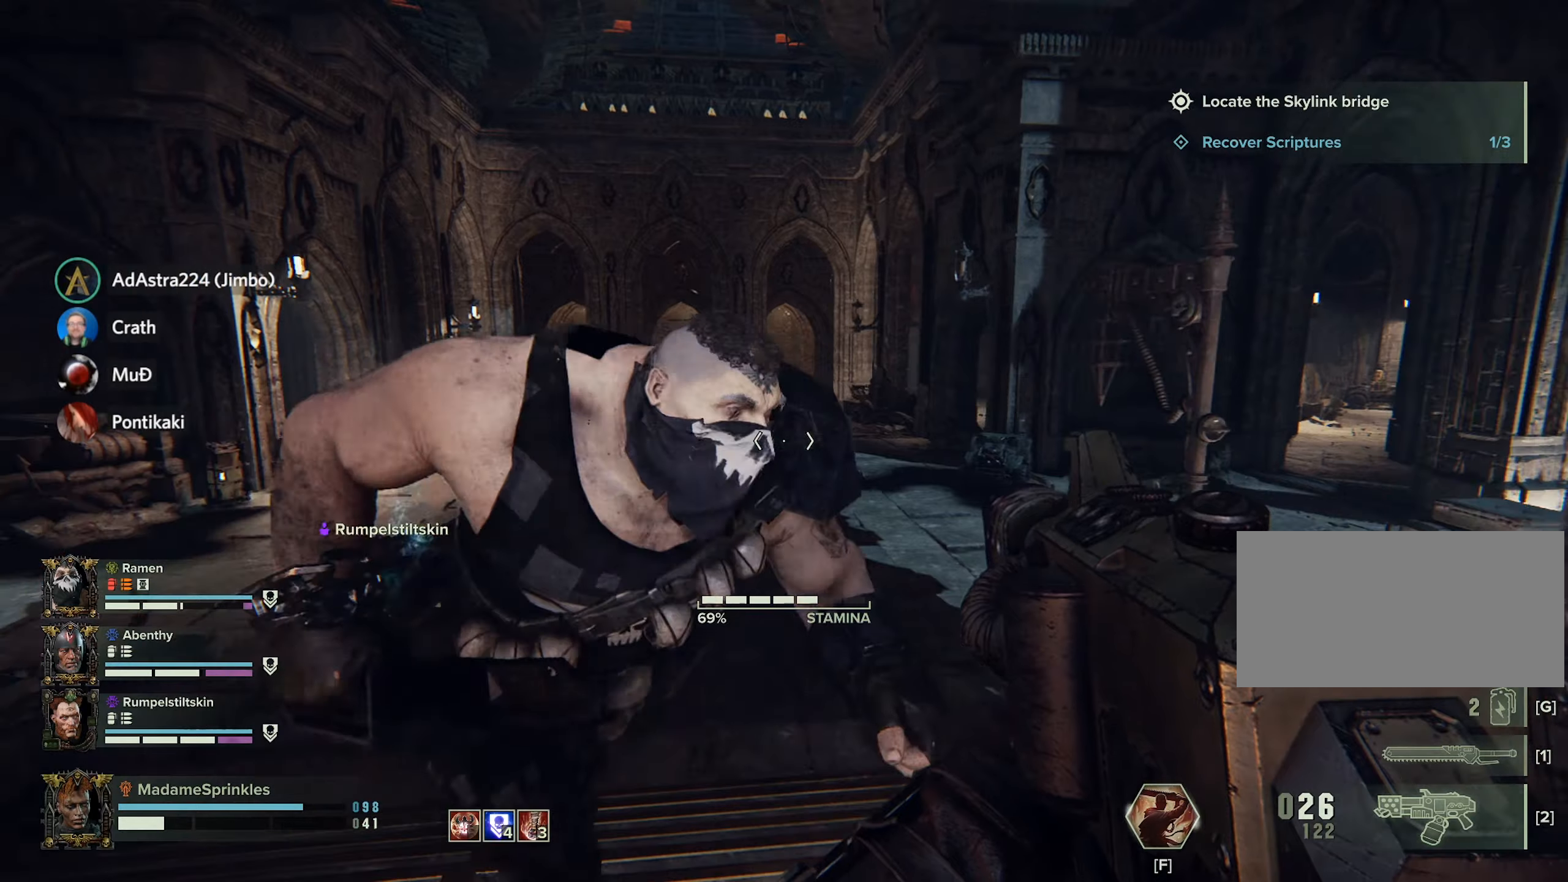
{"keys": ["a", "space"], "mouse": [], "events": [[434, "space", "down"]]}
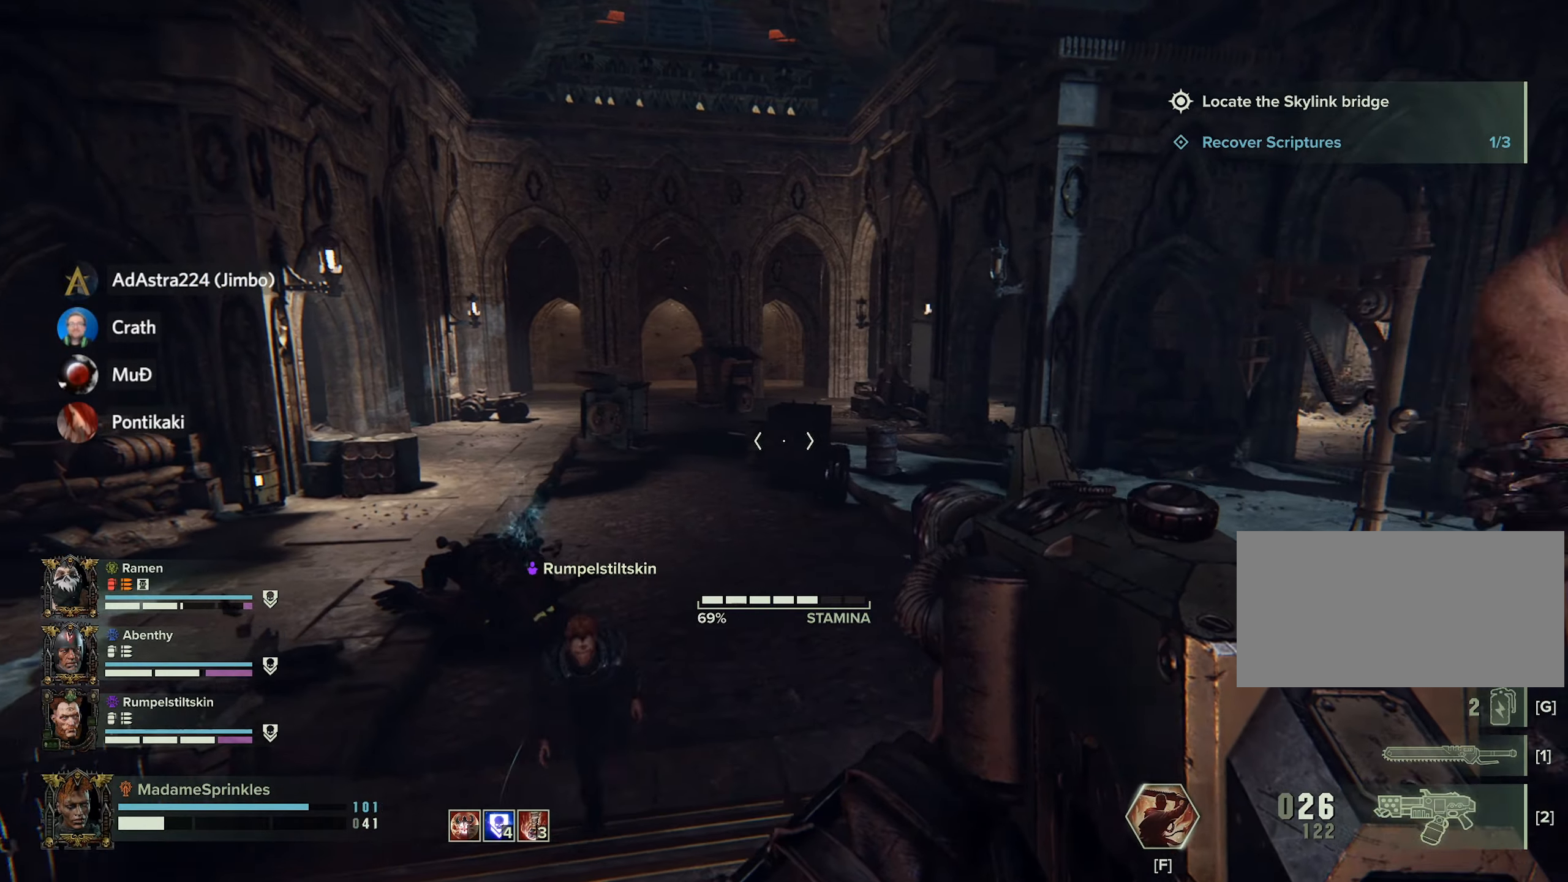
{"keys": ["a", "w"], "mouse": [], "events": [[100, "space", "up"], [217, "w", "down"], [351, "r", "down"], [451, "r", "up"]]}
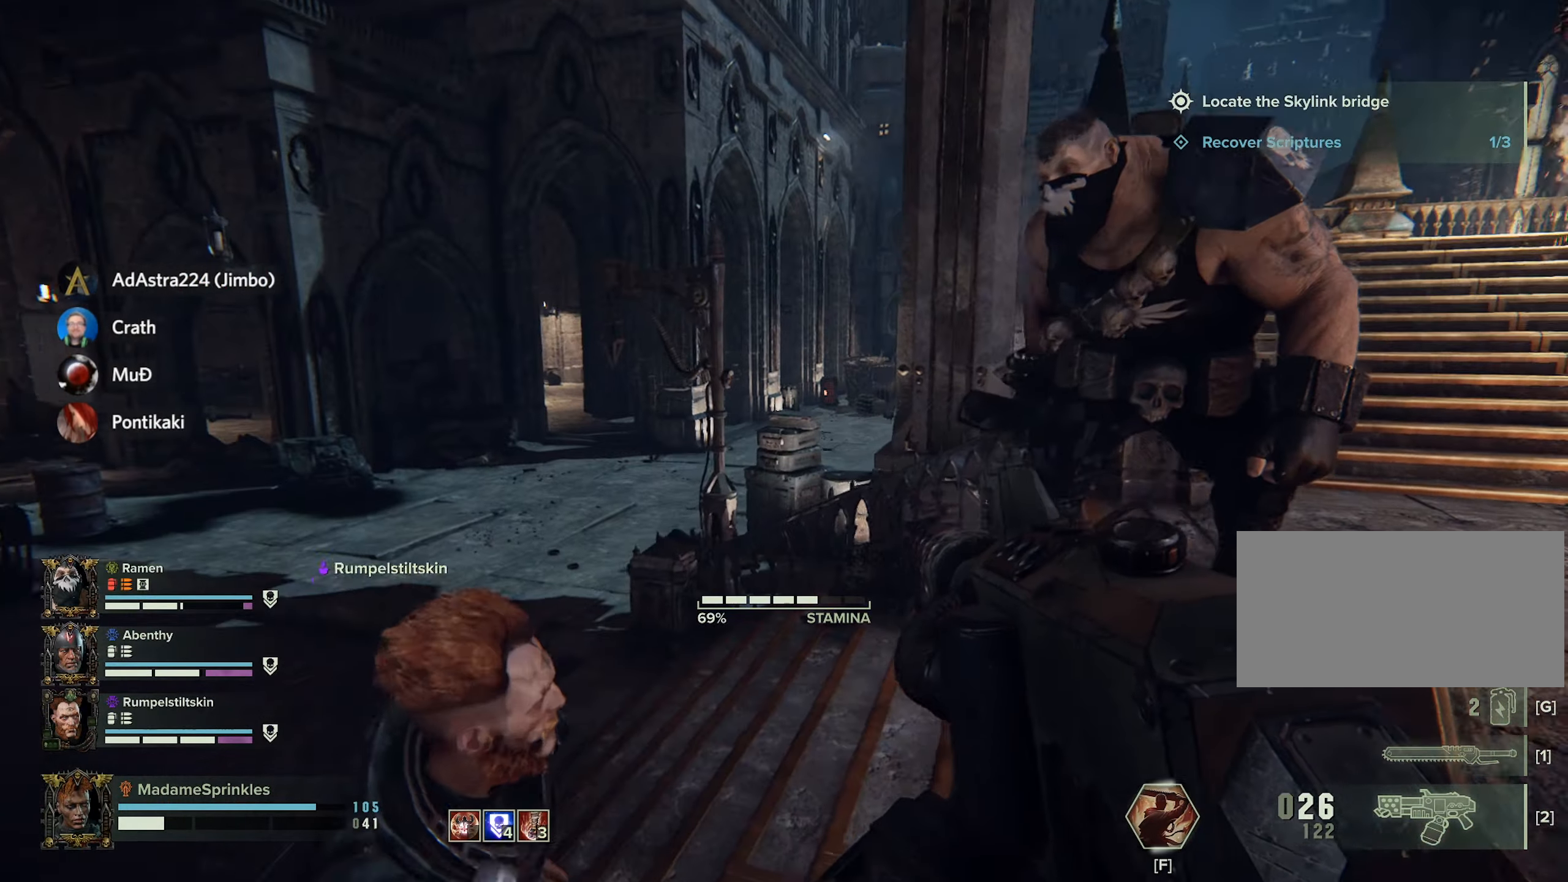
{"keys": ["a", "s"], "mouse": [], "events": [[83, "w", "up"], [467, "s", "down"]]}
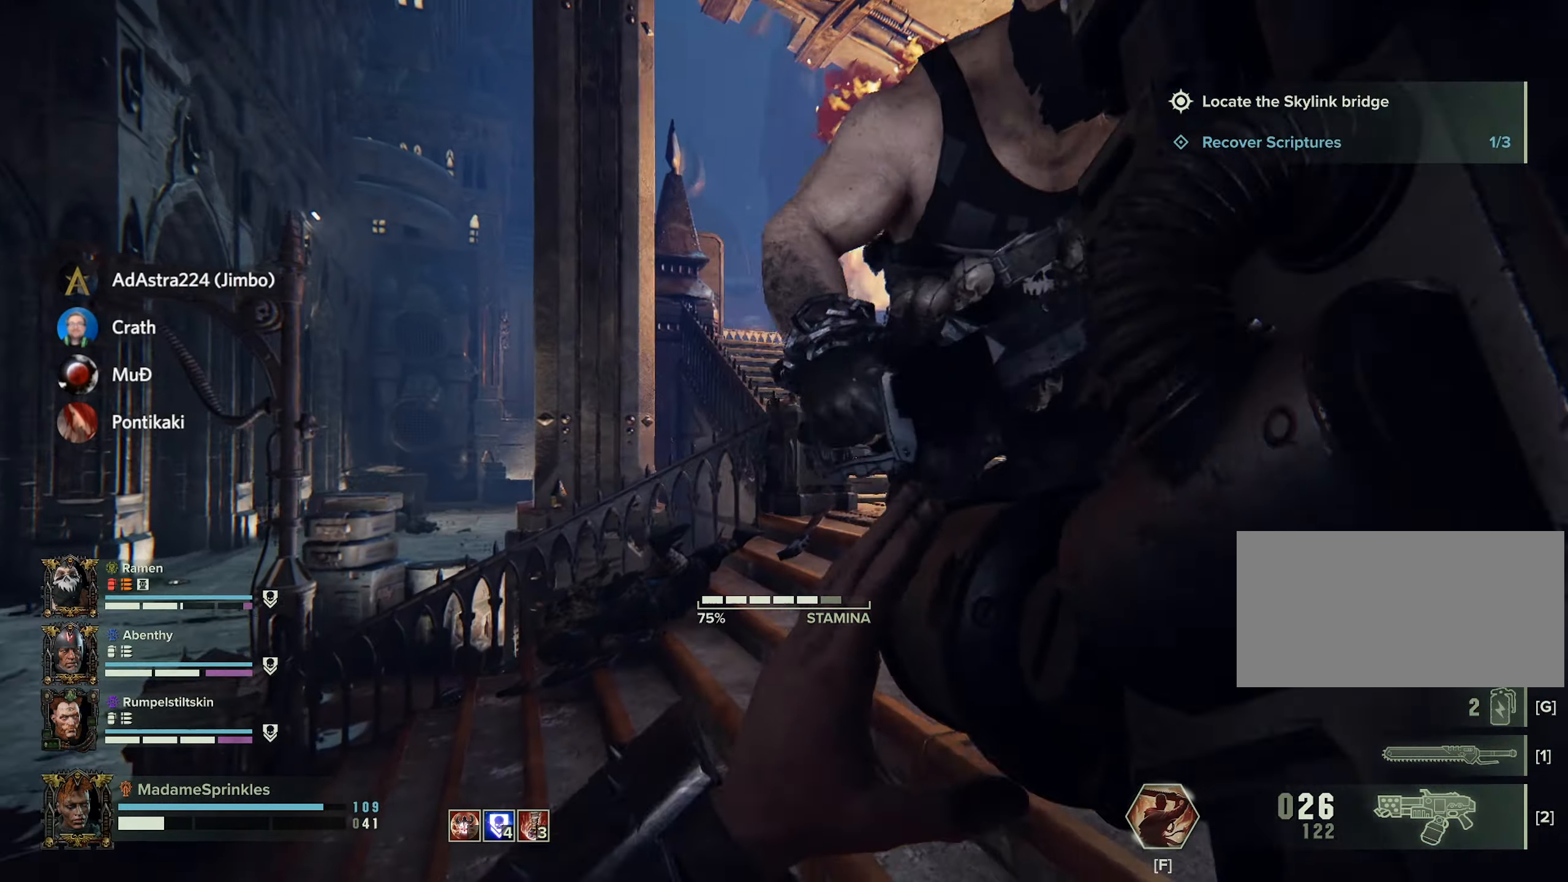
{"keys": [], "mouse": [], "events": [[284, "s", "up"], [384, "a", "up"]]}
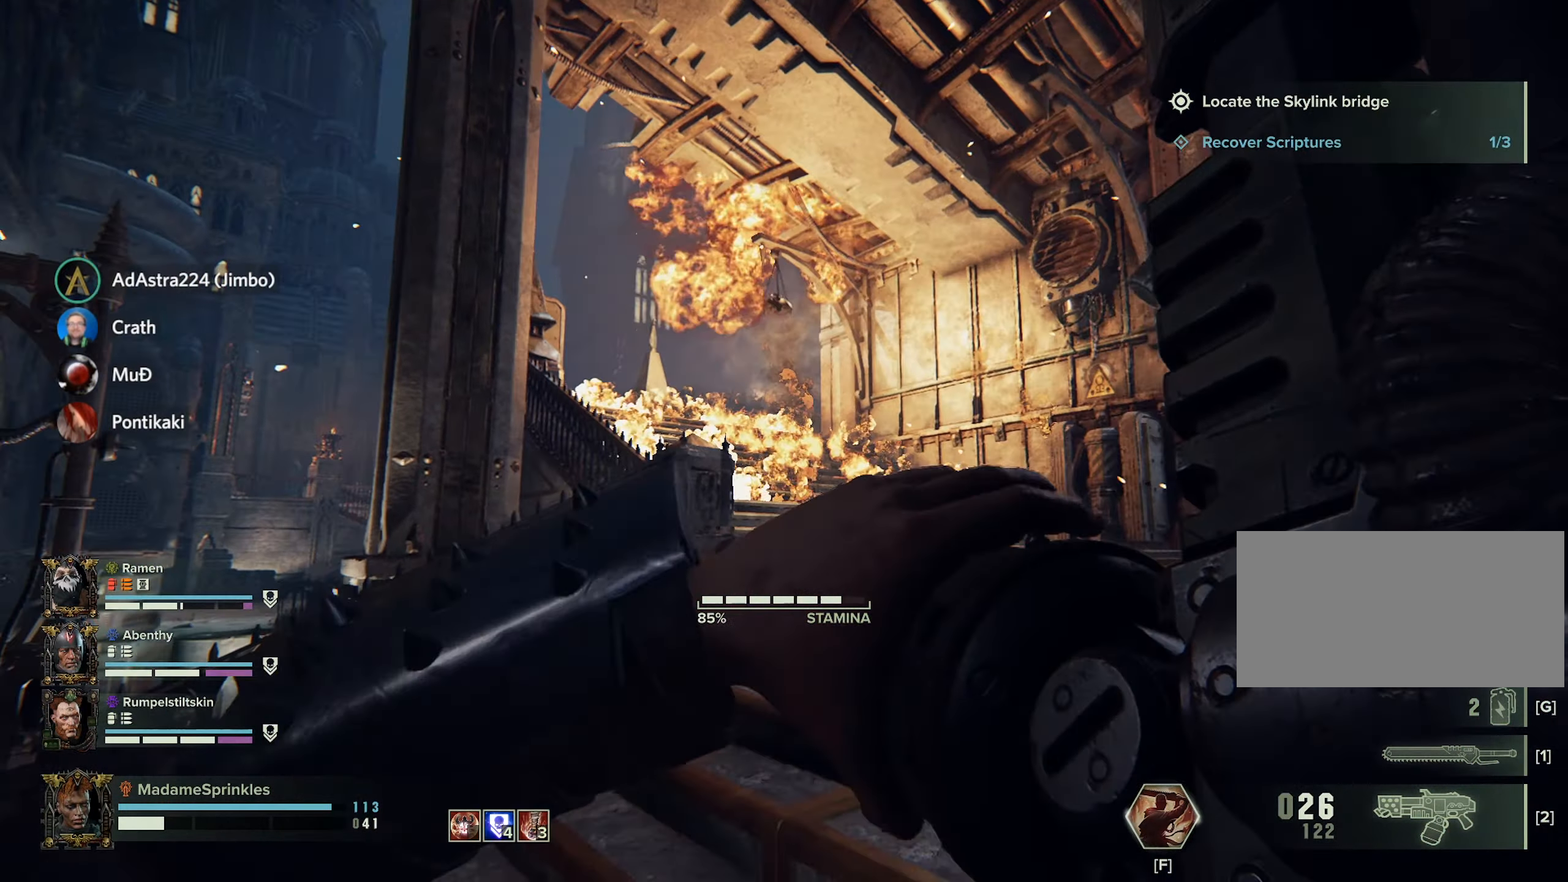
{"keys": ["w"], "mouse": [], "events": [[117, "w", "down"]]}
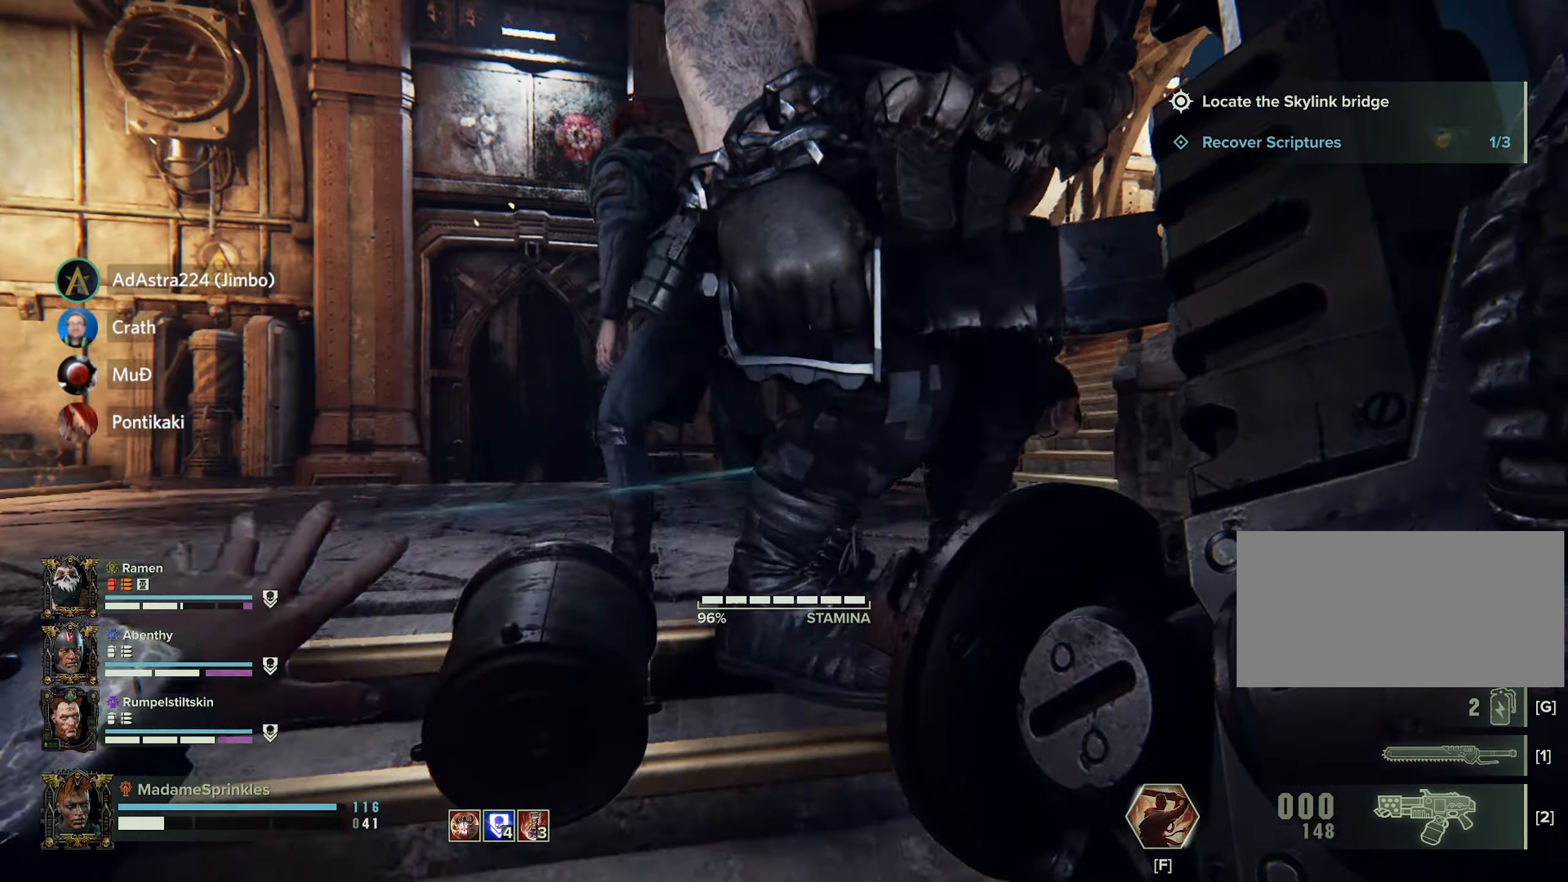
{"keys": ["w"], "mouse": [], "events": []}
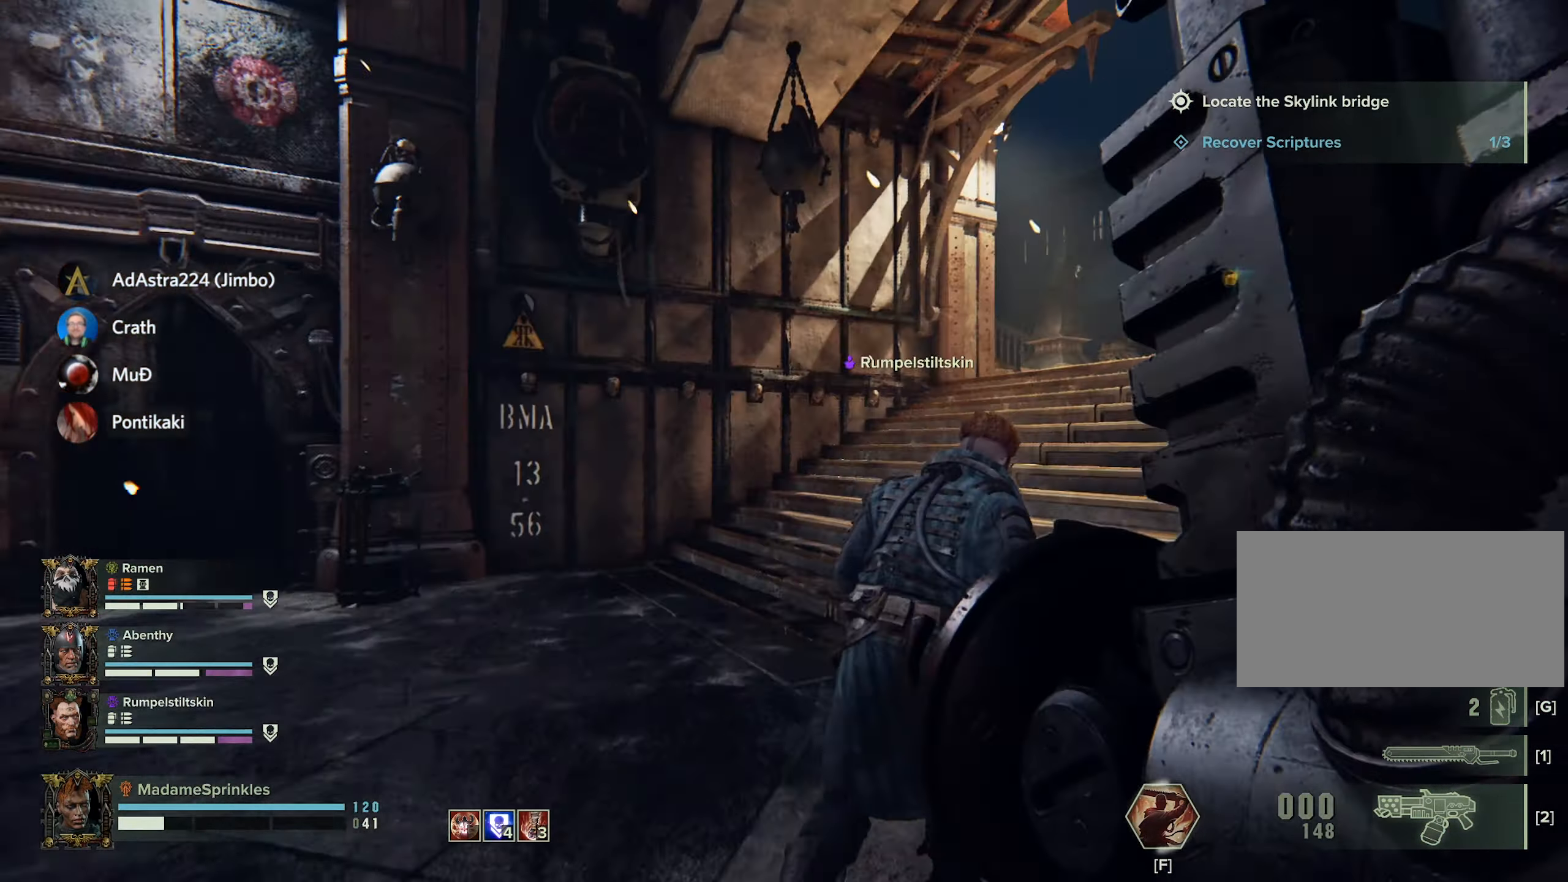
{"keys": ["w"], "mouse": [], "events": []}
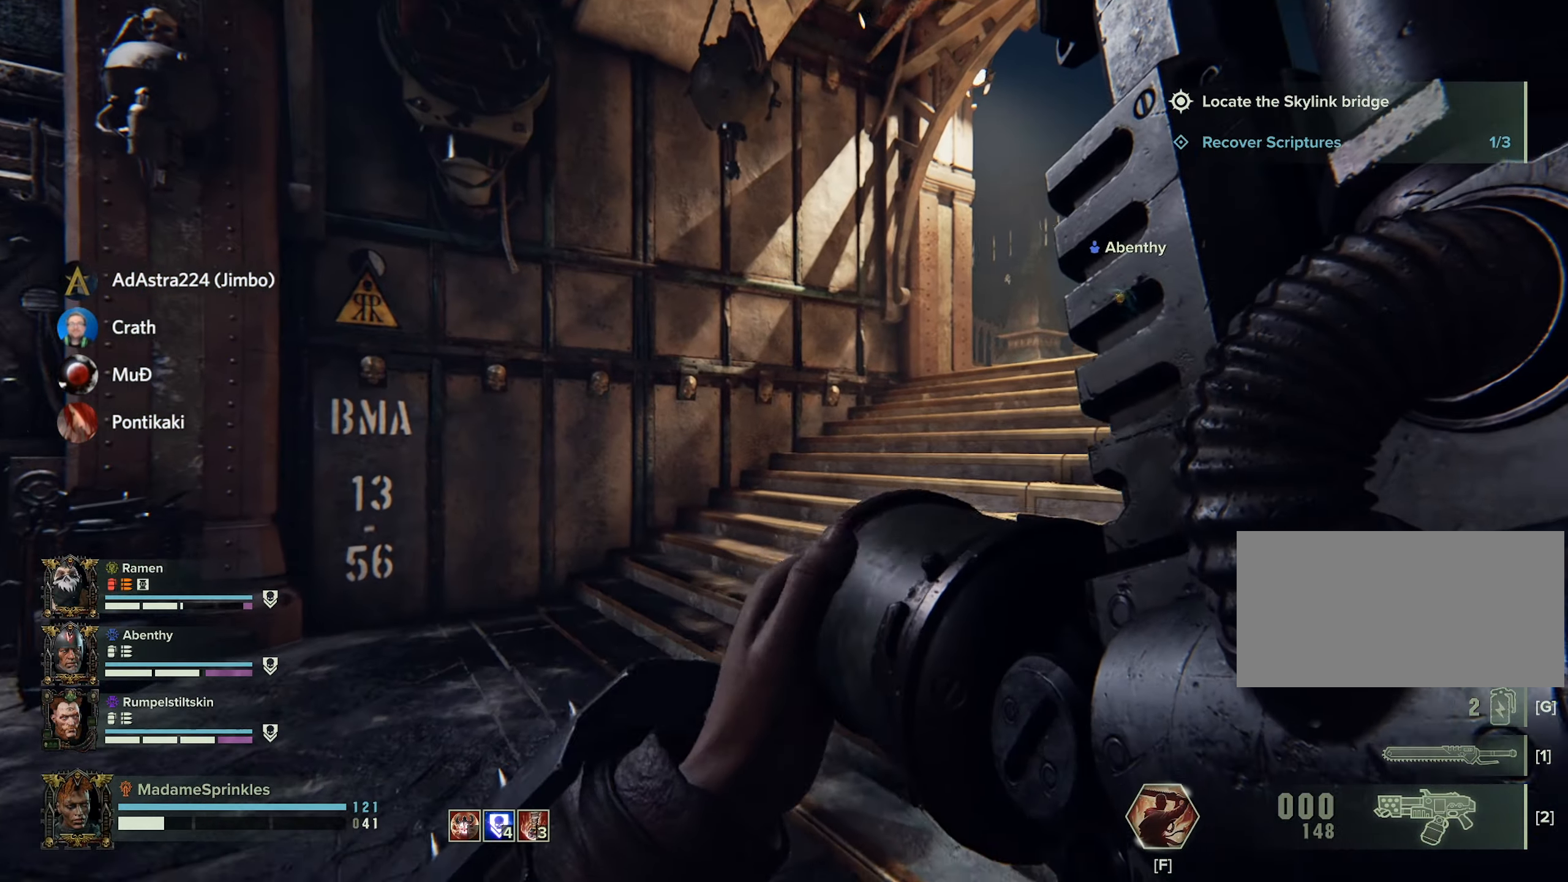
{"keys": ["d", "w"], "mouse": [], "events": [[67, "d", "down"]]}
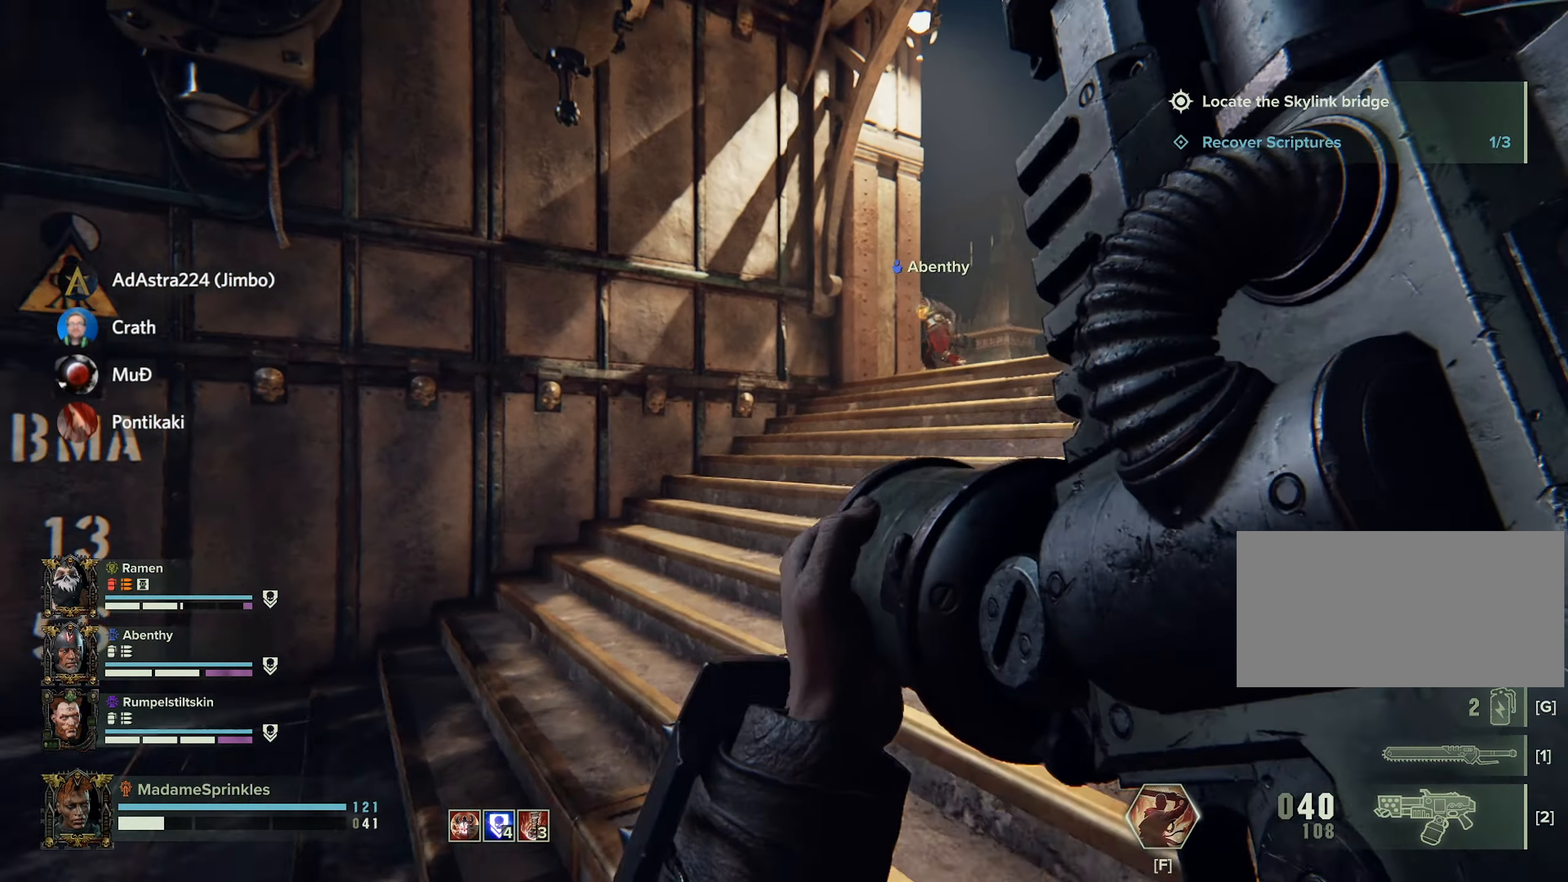
{"keys": ["d", "w"], "mouse": [], "events": [[217, "d", "up"], [450, "d", "down"]]}
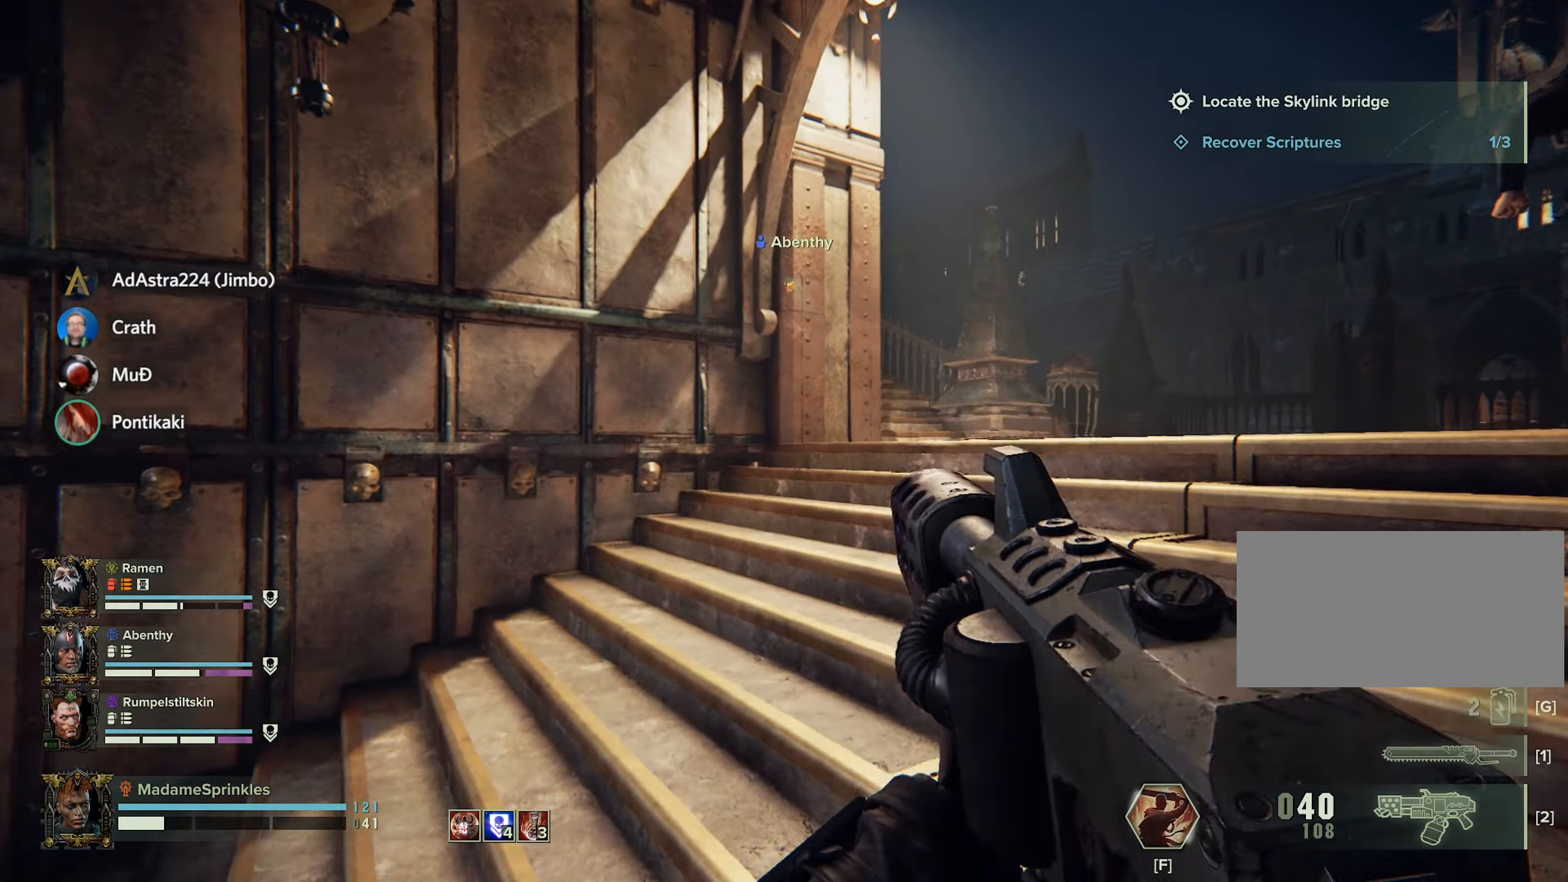
{"keys": ["d", "w"], "mouse": [], "events": []}
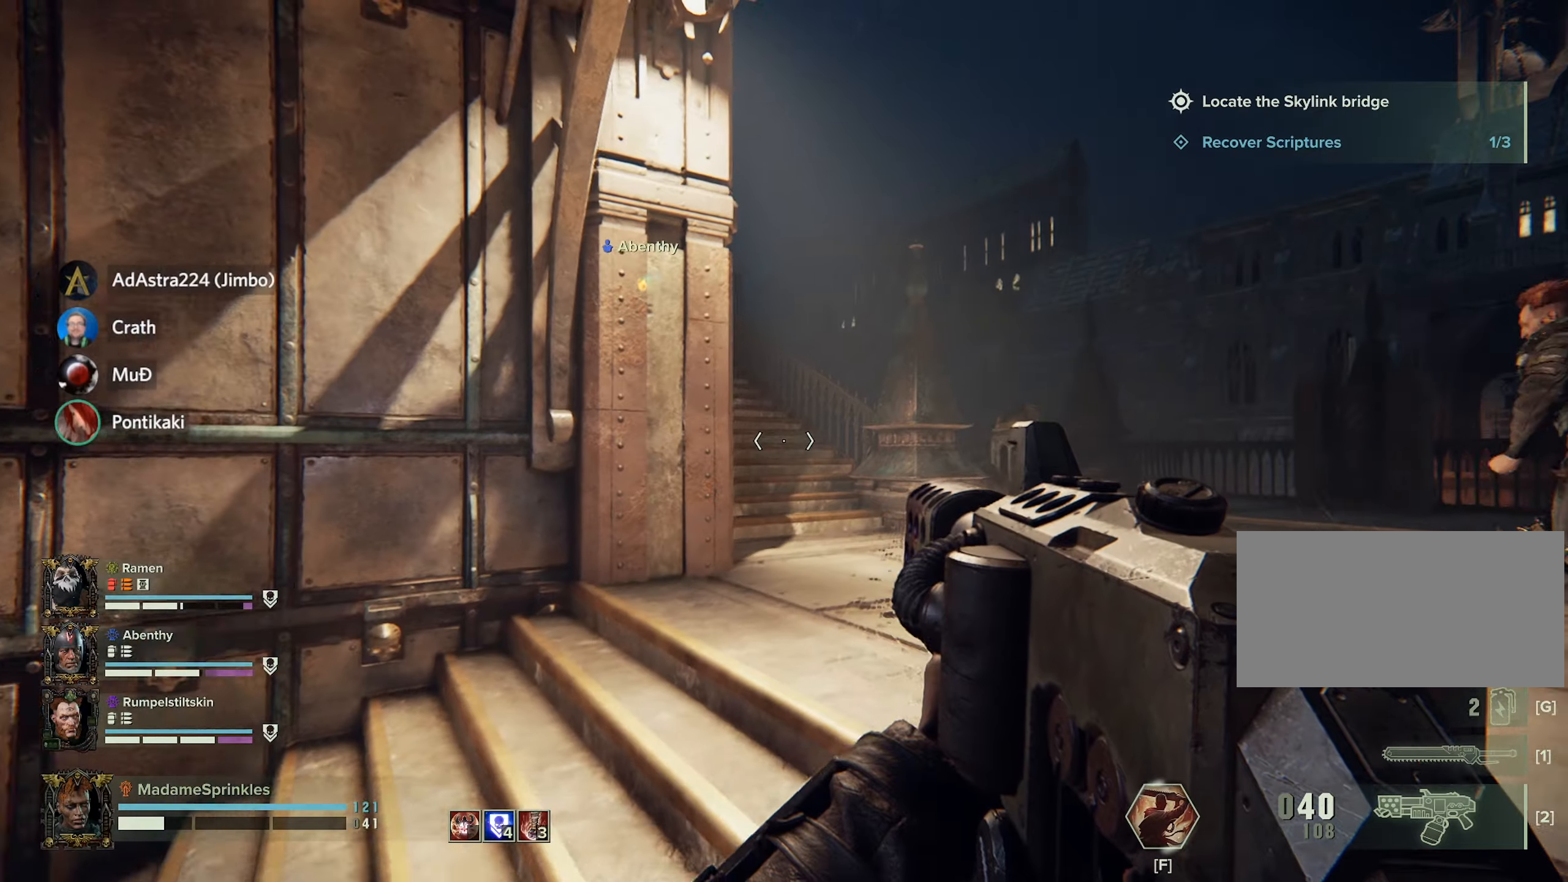
{"keys": ["w"], "mouse": [], "events": [[167, "d", "up"]]}
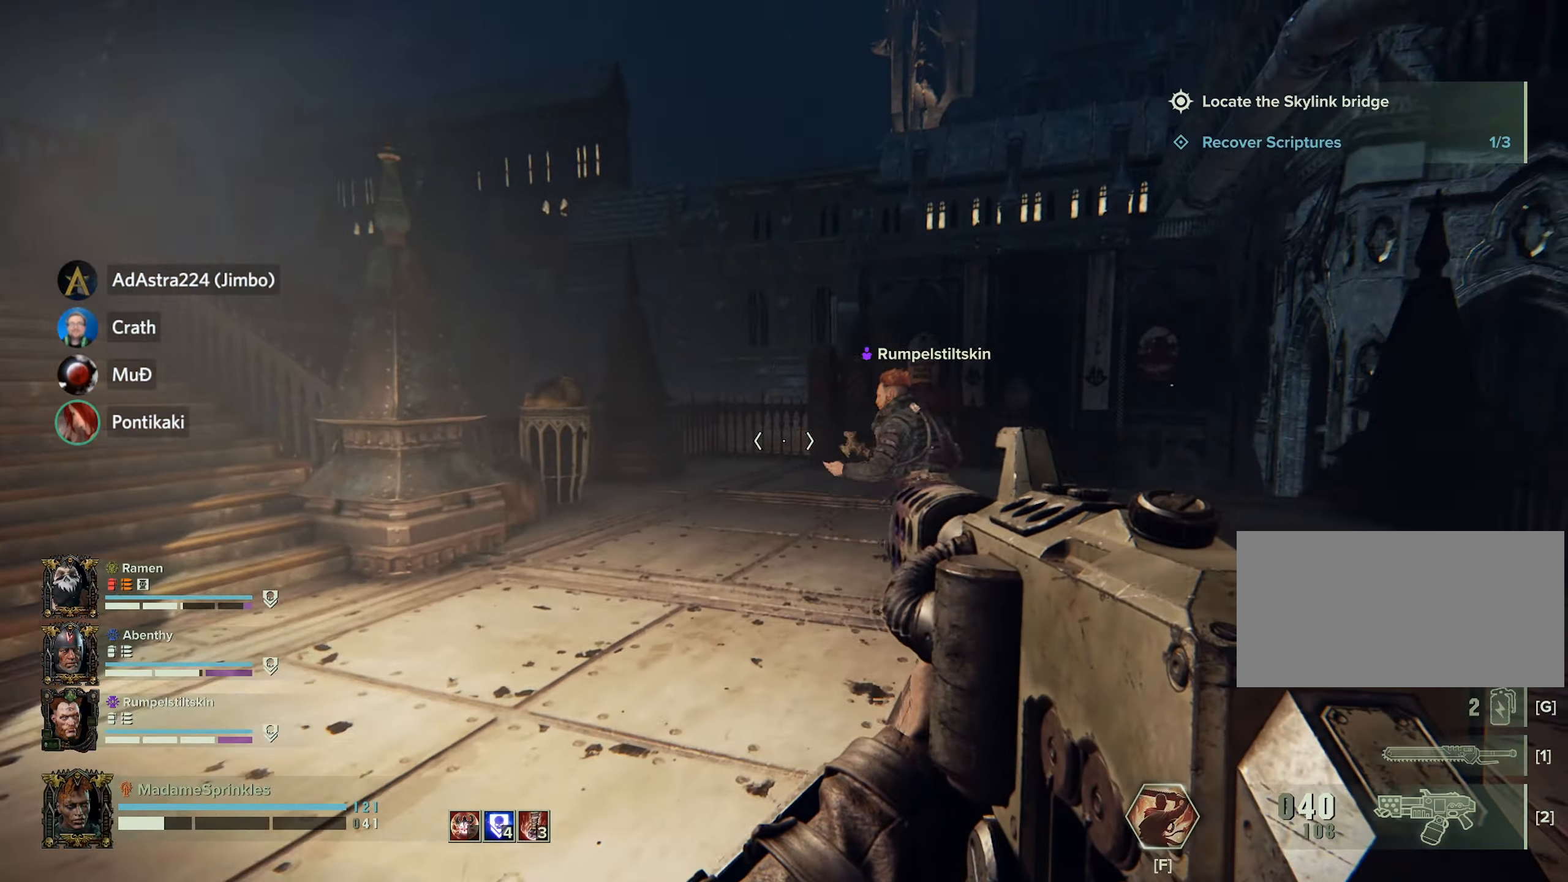
{"keys": ["w"], "mouse": [], "events": []}
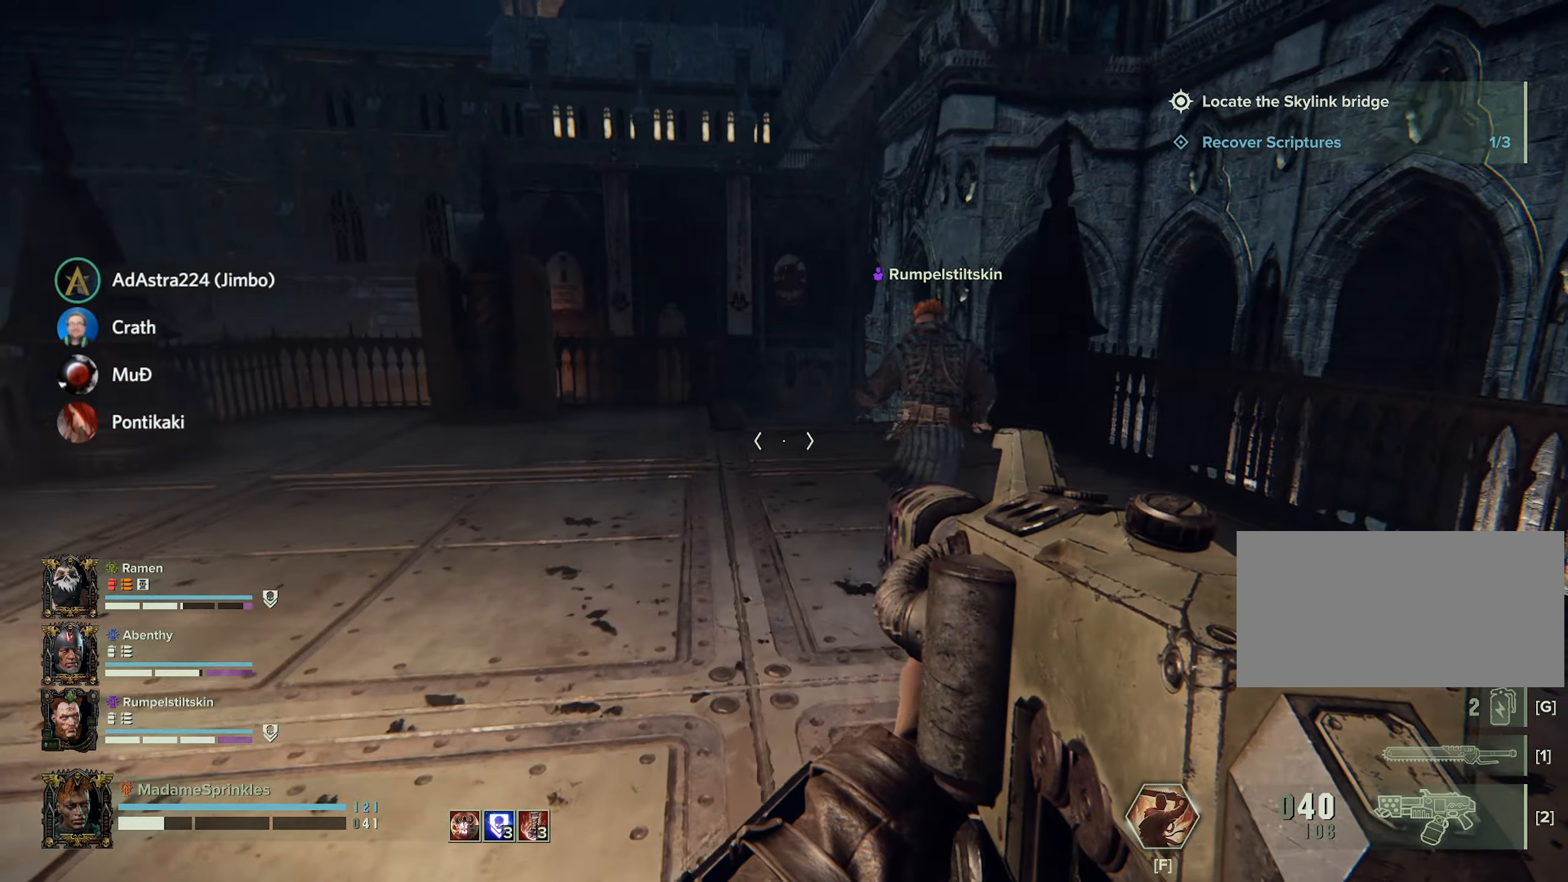
{"keys": ["d", "w"], "mouse": [], "events": [[300, "d", "down"]]}
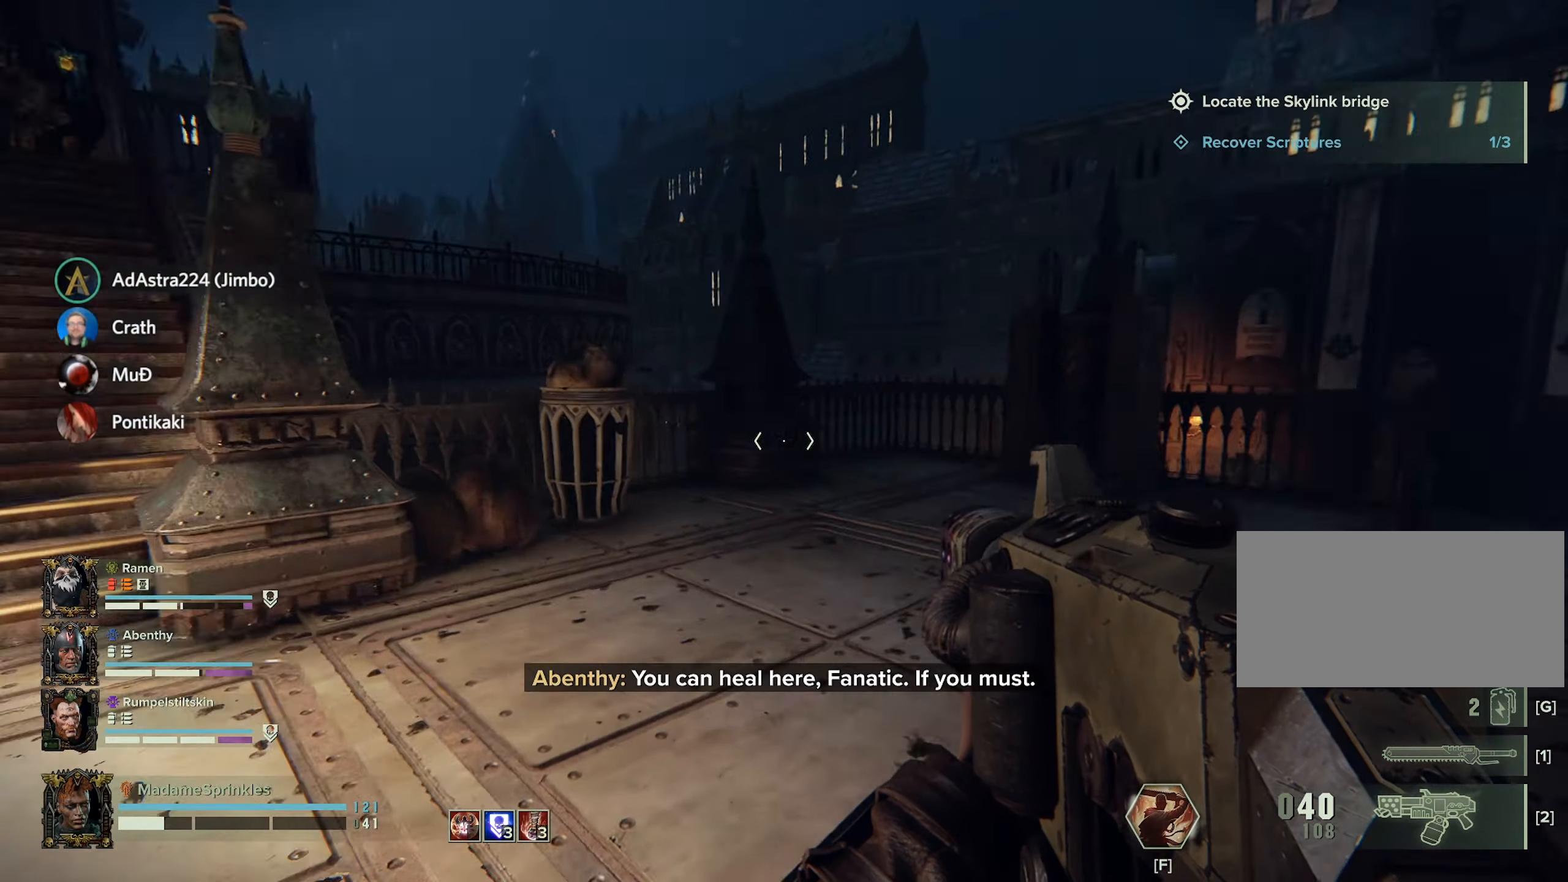
{"keys": ["a", "w"], "mouse": [], "events": [[166, "d", "up"], [383, "a", "down"]]}